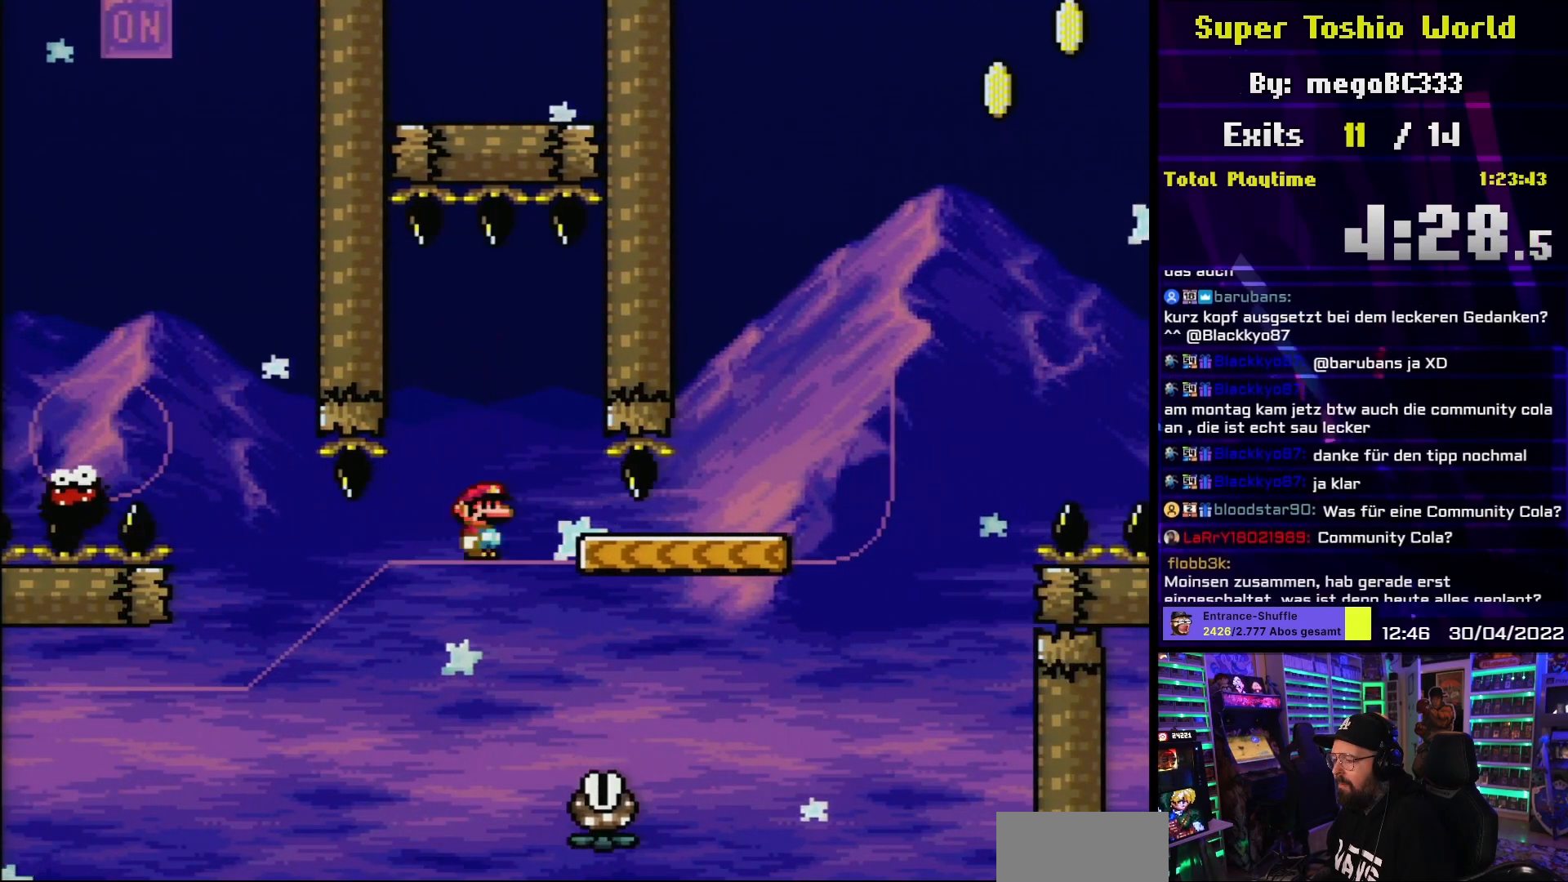
Gameplay with a controller (Nintendo layout); each line is a JSON object with the inputs held at the frame after it. "events" lists button and stick changes between this image and that frame as [ms after this image, input, new state], when the widget could be followed in between. Not read: L3 R3.
{"buttons": ["A", "X", "DPAD_RIGHT"], "events": [[83, "DPAD_RIGHT", "up"], [100, "A", "down"], [133, "DPAD_RIGHT", "down"]]}
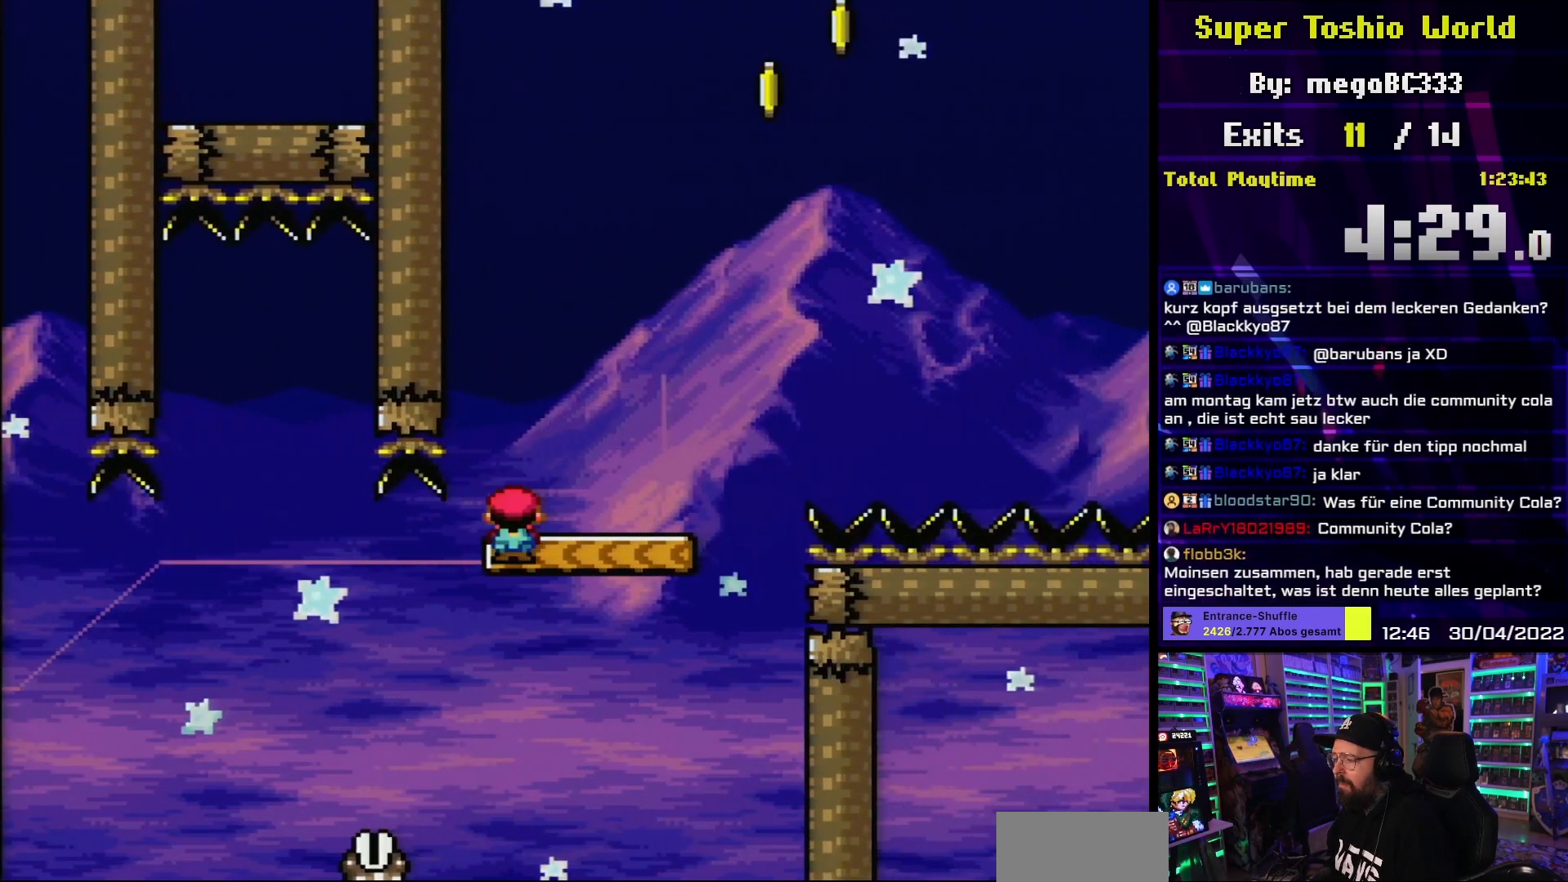
{"buttons": ["X"], "events": [[100, "DPAD_RIGHT", "up"], [133, "DPAD_LEFT", "down"], [283, "A", "up"], [300, "DPAD_LEFT", "up"]]}
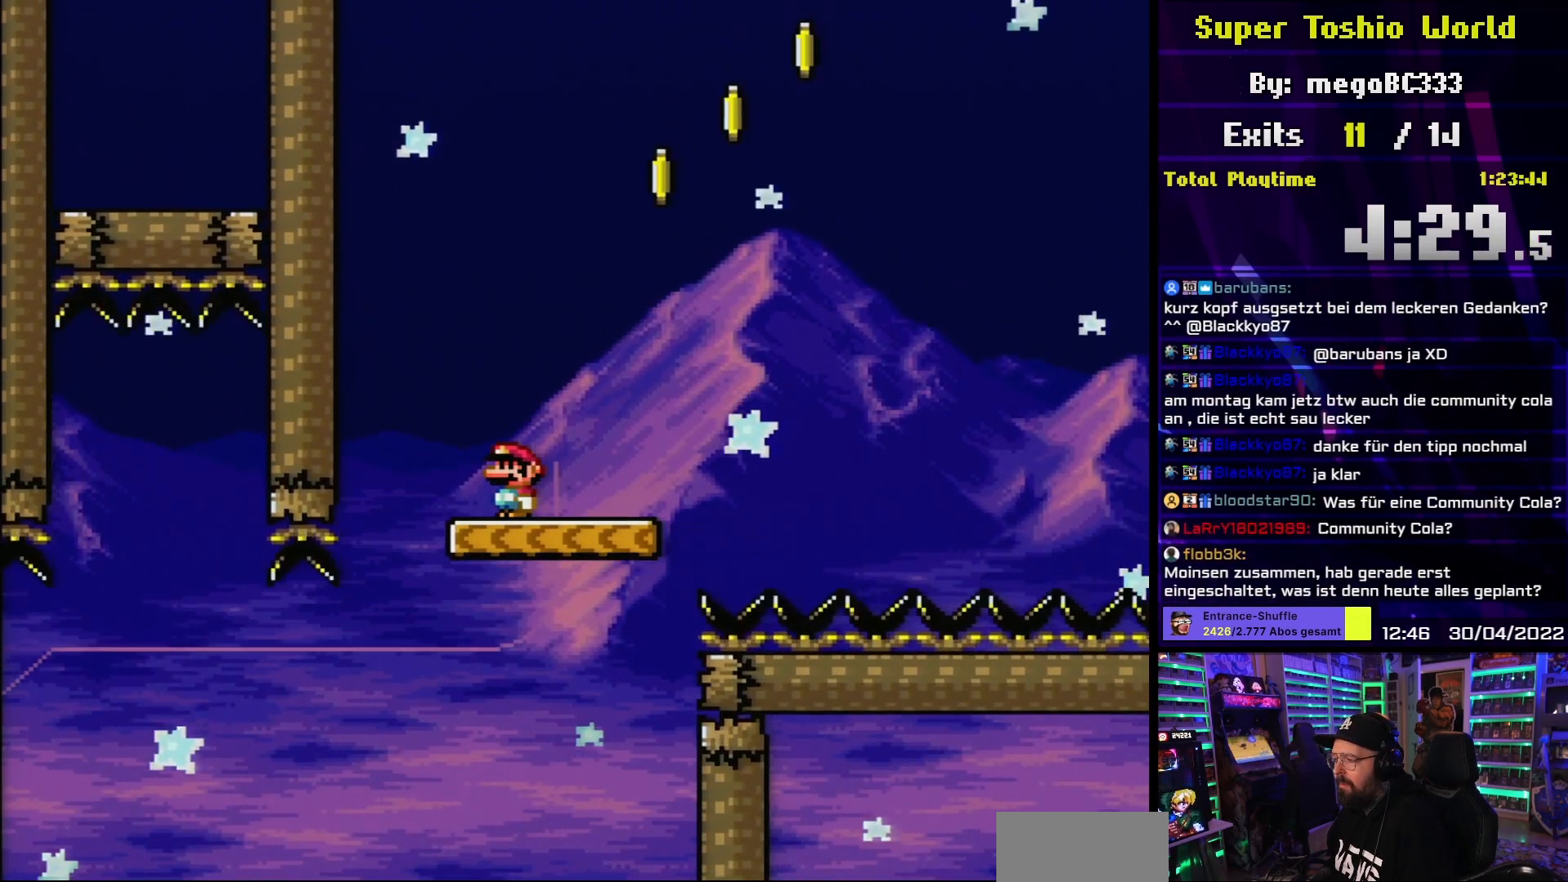
{"buttons": ["Y", "DPAD_RIGHT"], "events": [[33, "X", "up"], [33, "Y", "down"], [233, "DPAD_RIGHT", "down"]]}
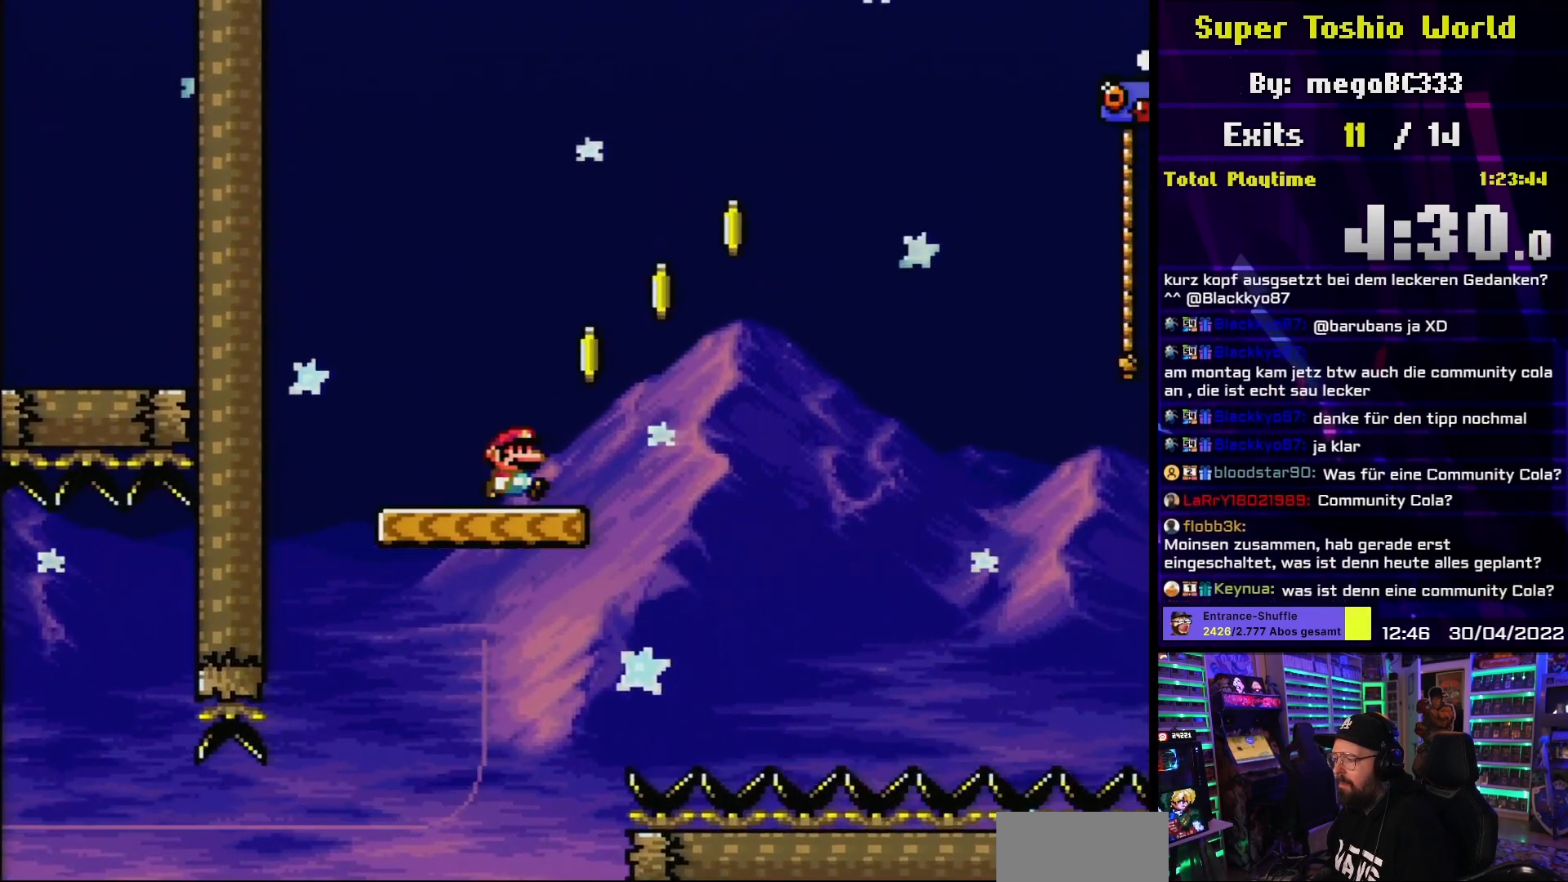
{"buttons": ["B", "Y", "DPAD_RIGHT"], "events": [[167, "B", "down"]]}
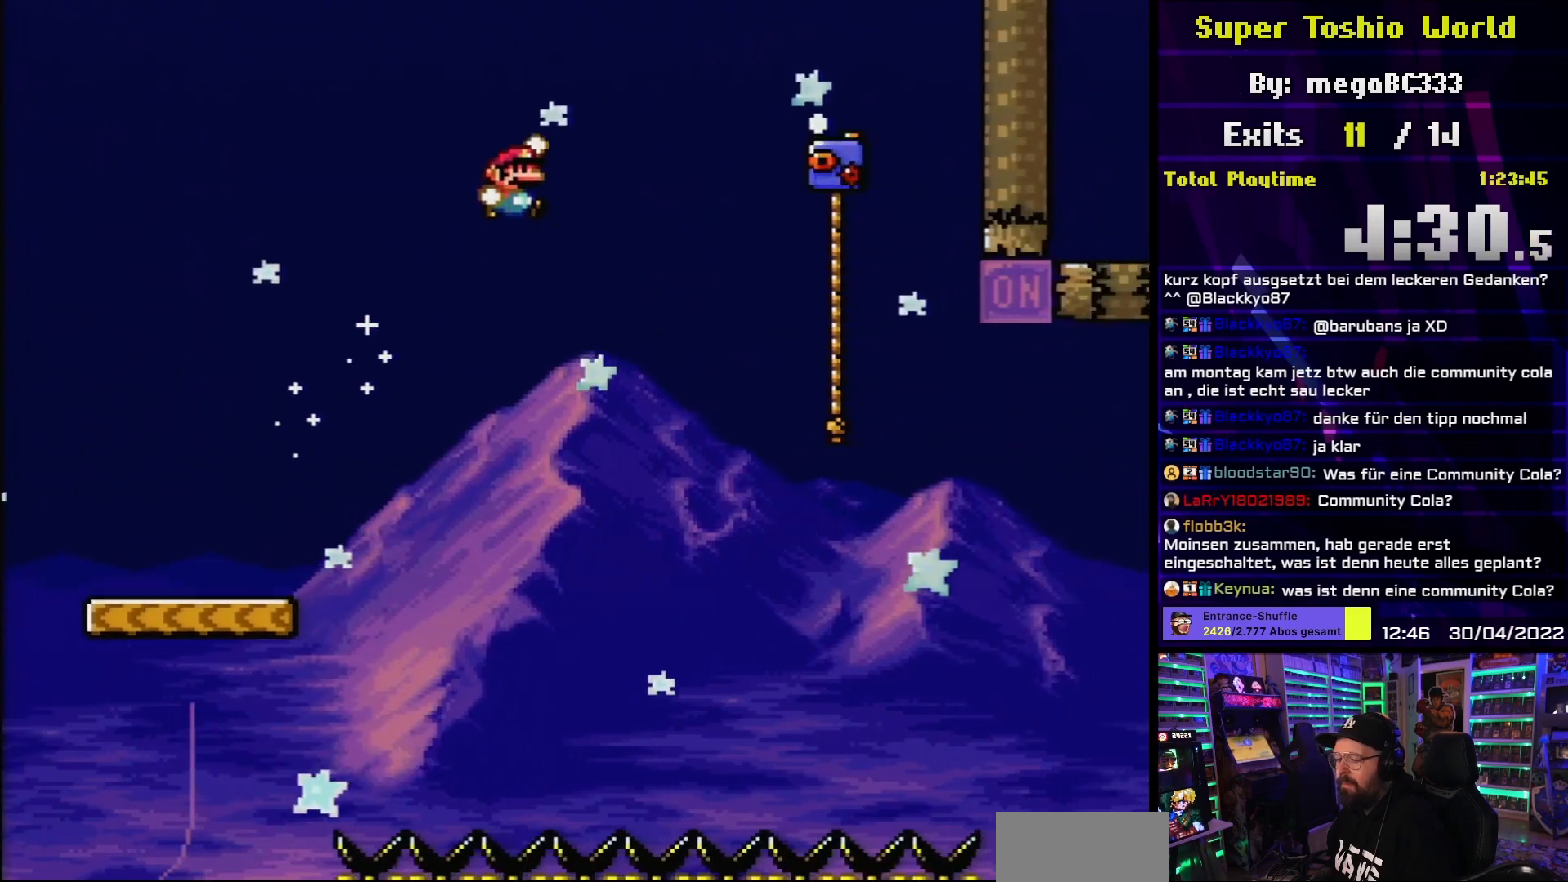
{"buttons": ["B", "Y", "DPAD_UP", "DPAD_RIGHT"], "events": [[433, "DPAD_UP", "down"], [467, "DPAD_RIGHT", "up"], [500, "DPAD_RIGHT", "down"]]}
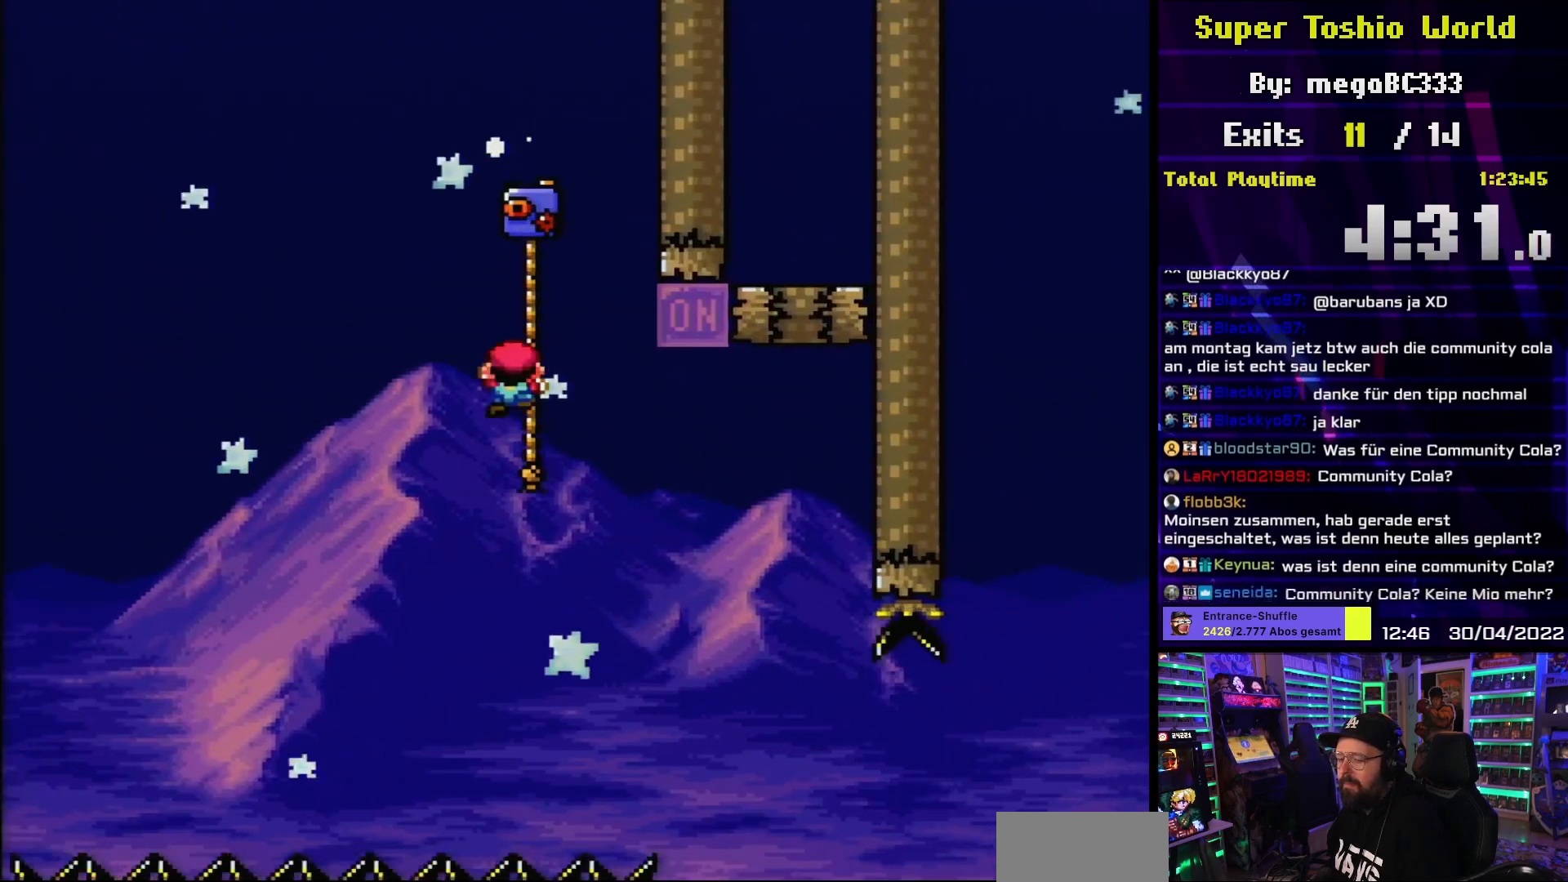
{"buttons": ["B", "Y", "DPAD_RIGHT"], "events": [[50, "B", "up"], [150, "L1", "down"], [217, "L1", "up"], [250, "B", "down"], [250, "DPAD_UP", "up"]]}
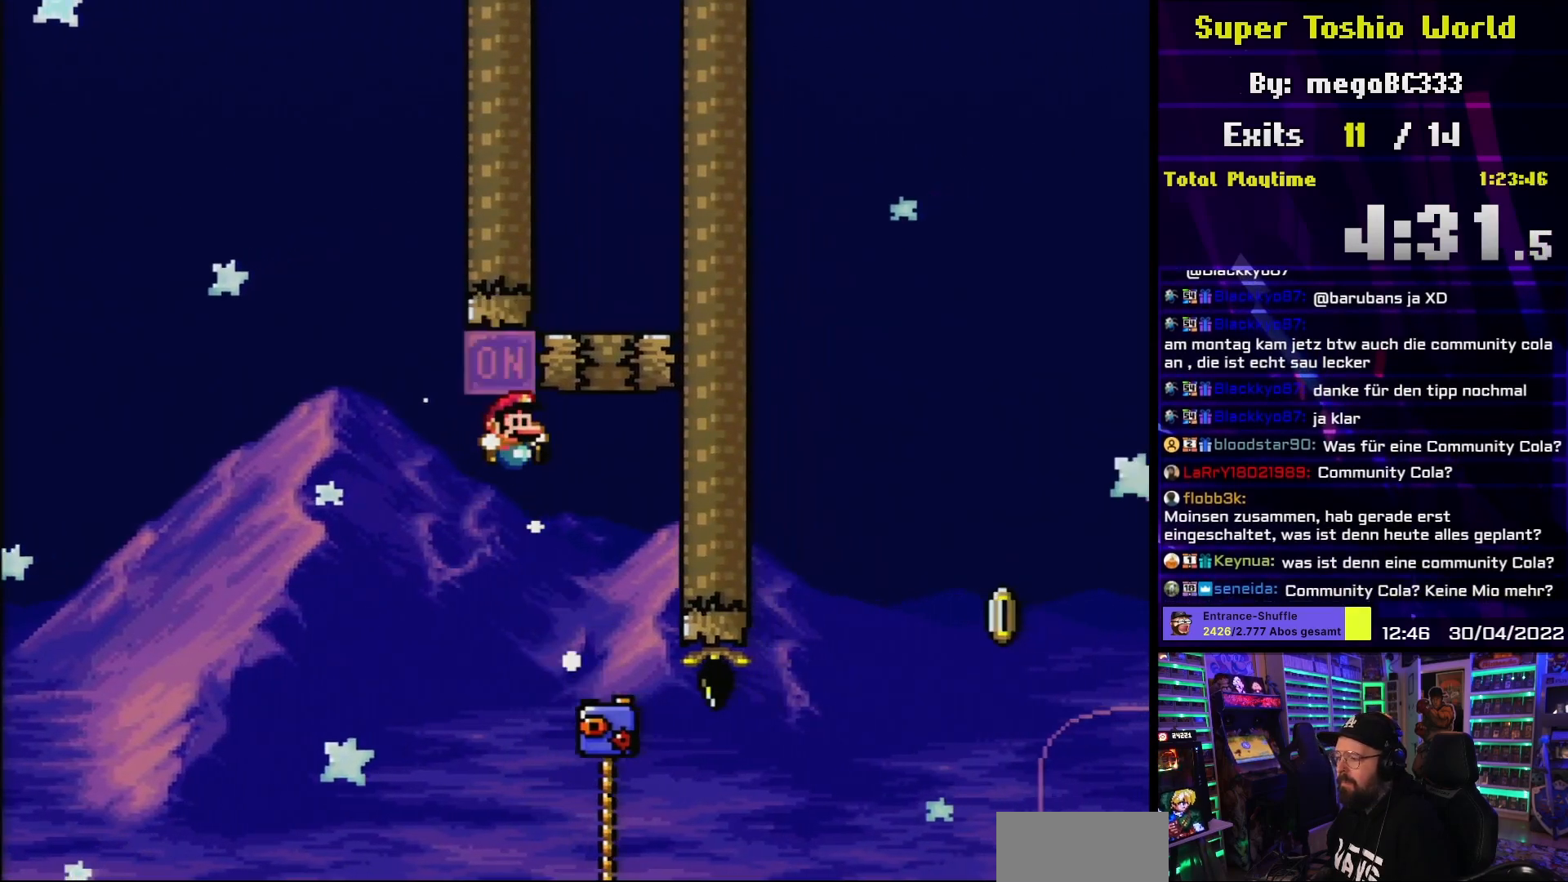
{"buttons": ["B", "Y", "DPAD_RIGHT"], "events": [[117, "DPAD_UP", "down"], [133, "DPAD_RIGHT", "up"], [150, "DPAD_LEFT", "down"], [150, "DPAD_UP", "up"], [150, "L1", "down"], [233, "L1", "up"], [250, "DPAD_UP", "down"], [267, "DPAD_LEFT", "up"], [267, "DPAD_RIGHT", "down"], [267, "DPAD_UP", "up"]]}
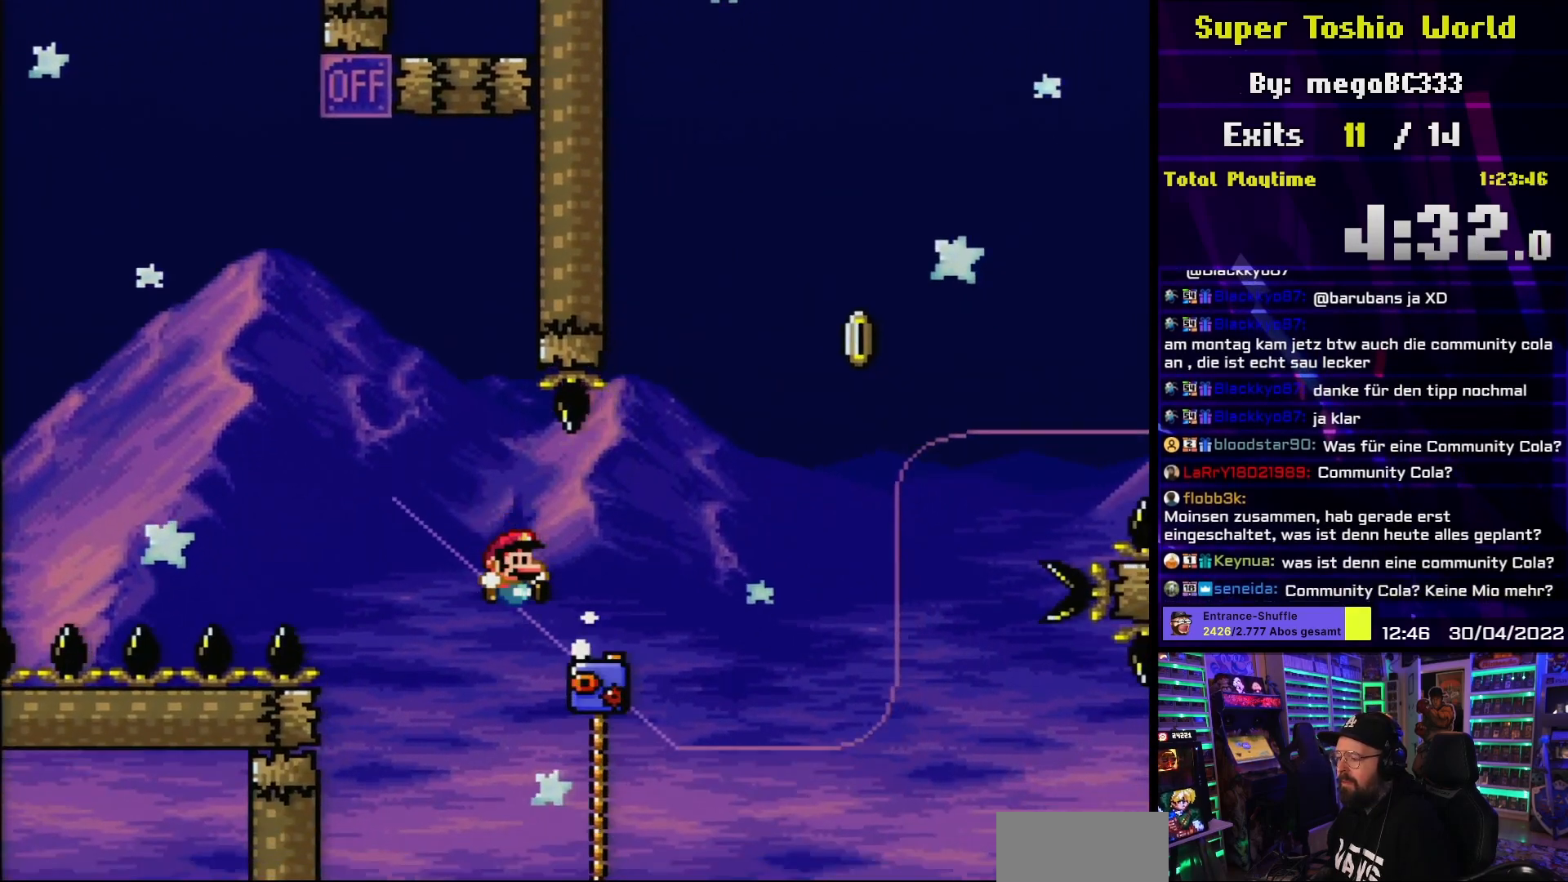
{"buttons": ["Y", "DPAD_UP", "DPAD_RIGHT"]}
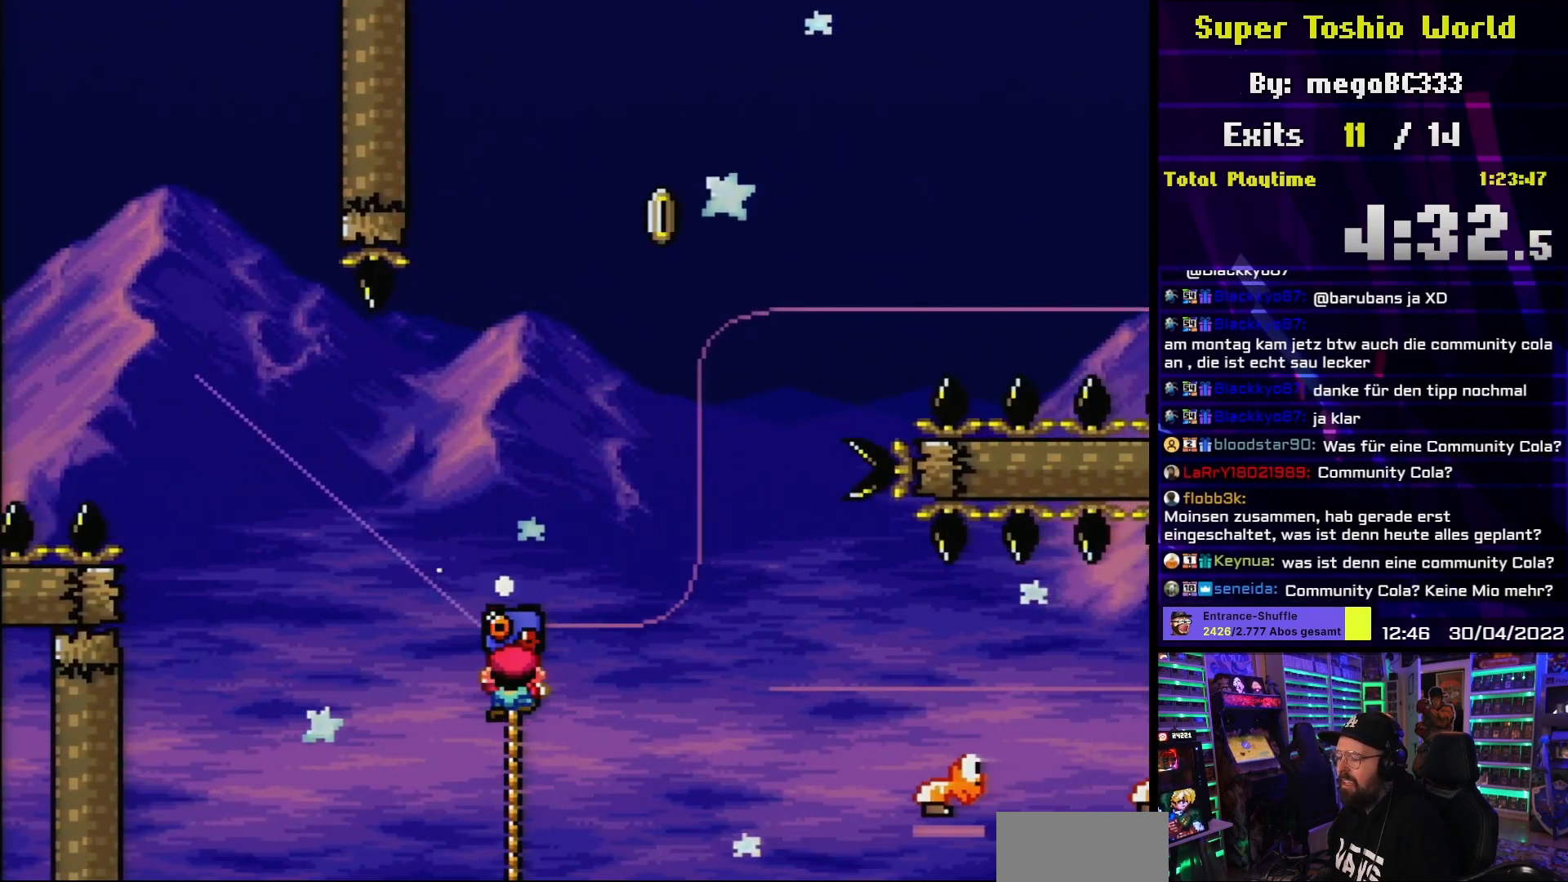
{"buttons": ["Y", "DPAD_UP"], "events": [[100, "DPAD_RIGHT", "up"]]}
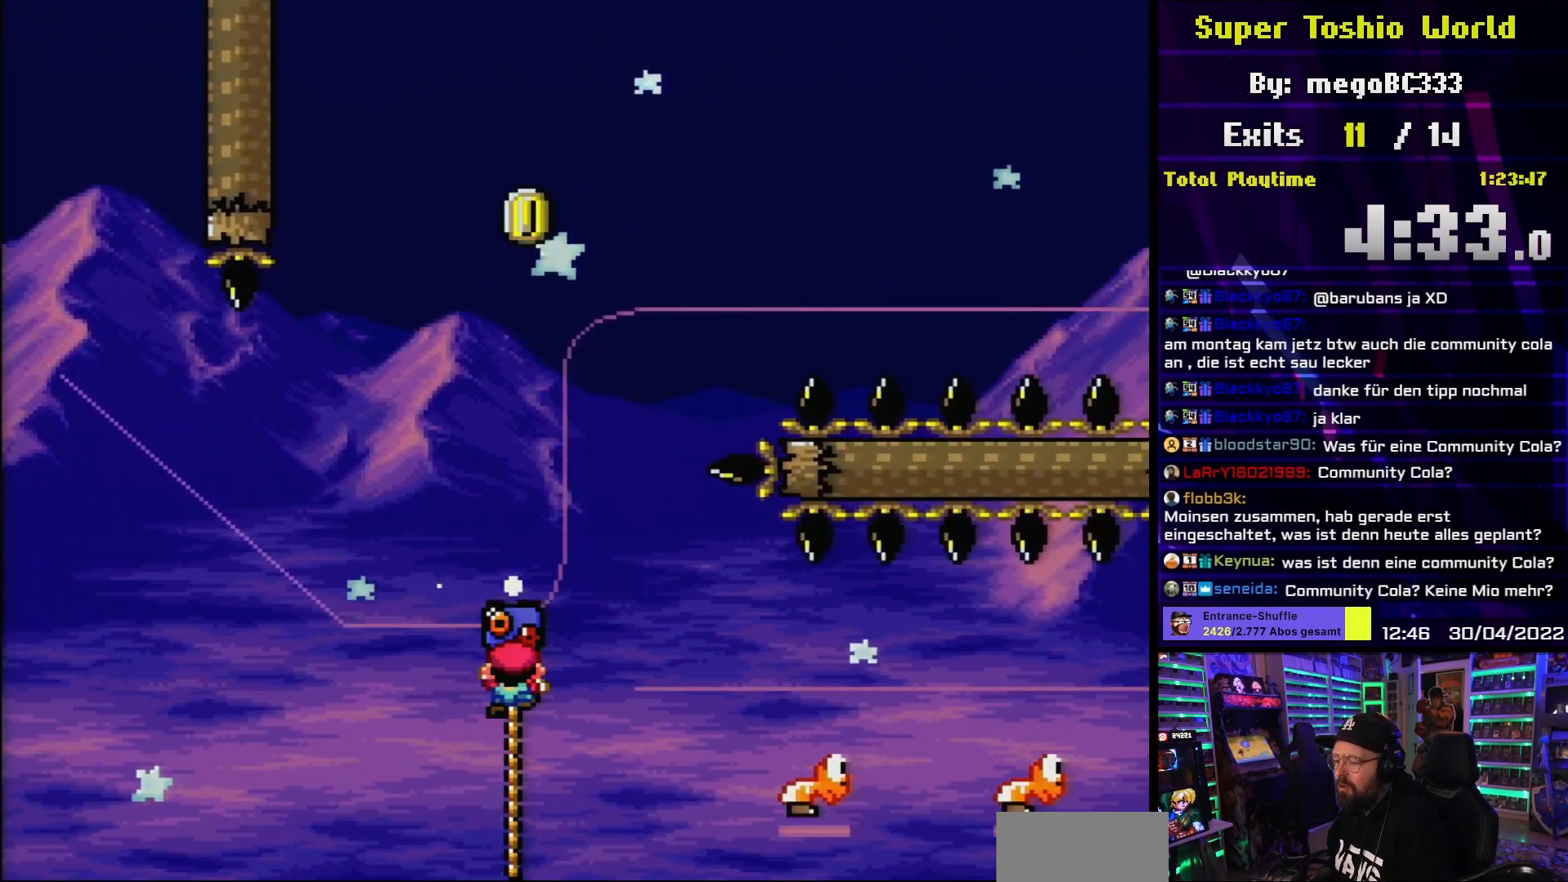
{"buttons": ["Y", "DPAD_UP"], "events": []}
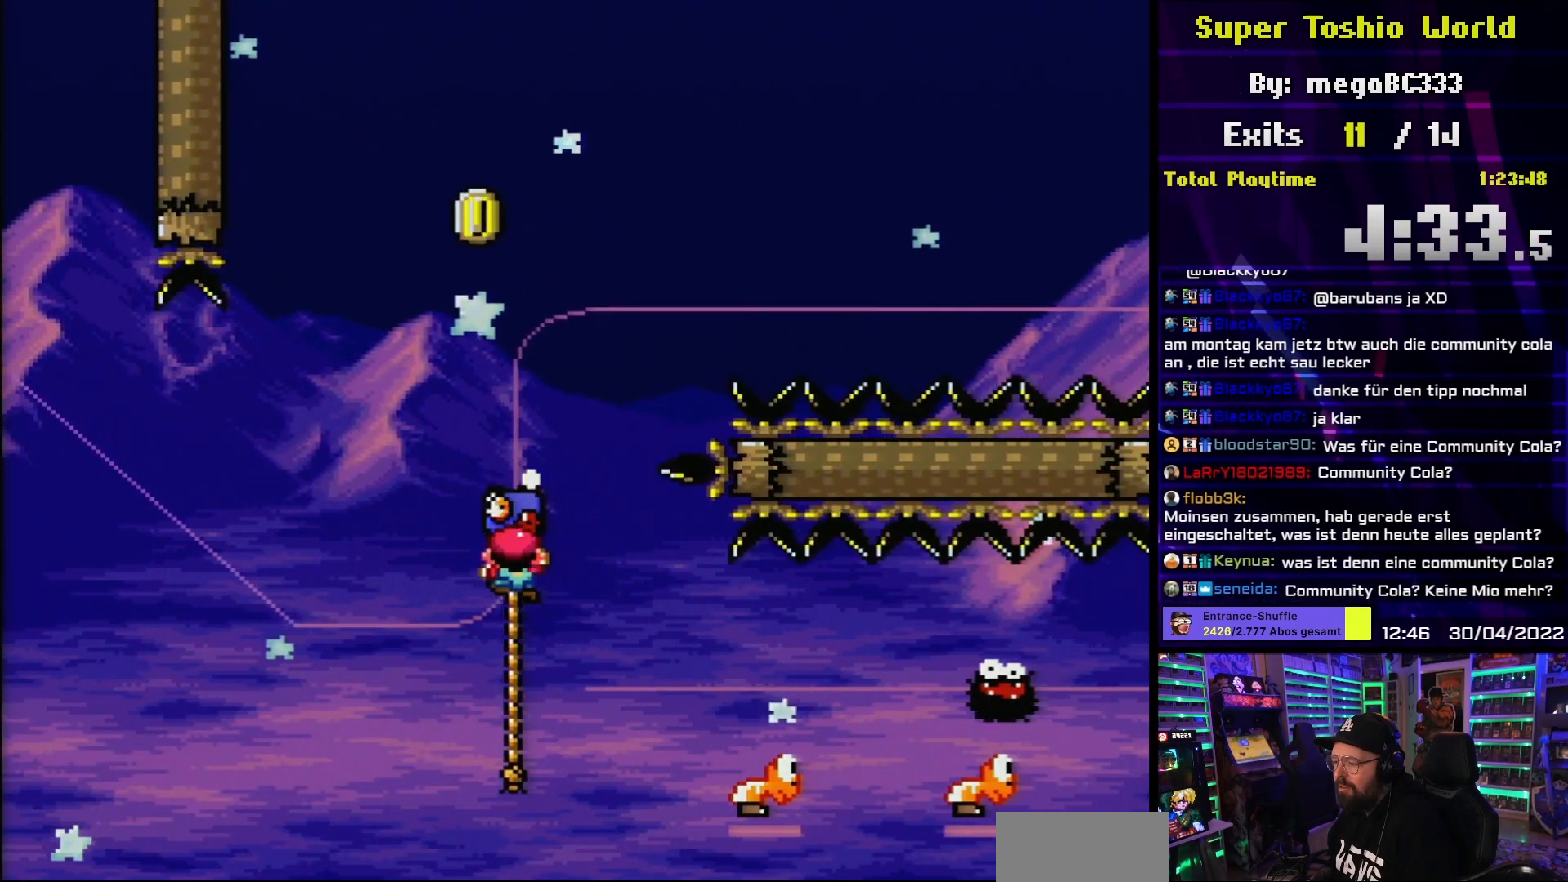
{"buttons": ["Y", "DPAD_UP"], "events": [[433, "DPAD_UP", "up"], [433, "START", "down"], [433, "Y", "up"], [450, "DPAD_UP", "down"], [450, "START", "up"], [450, "Y", "down"]]}
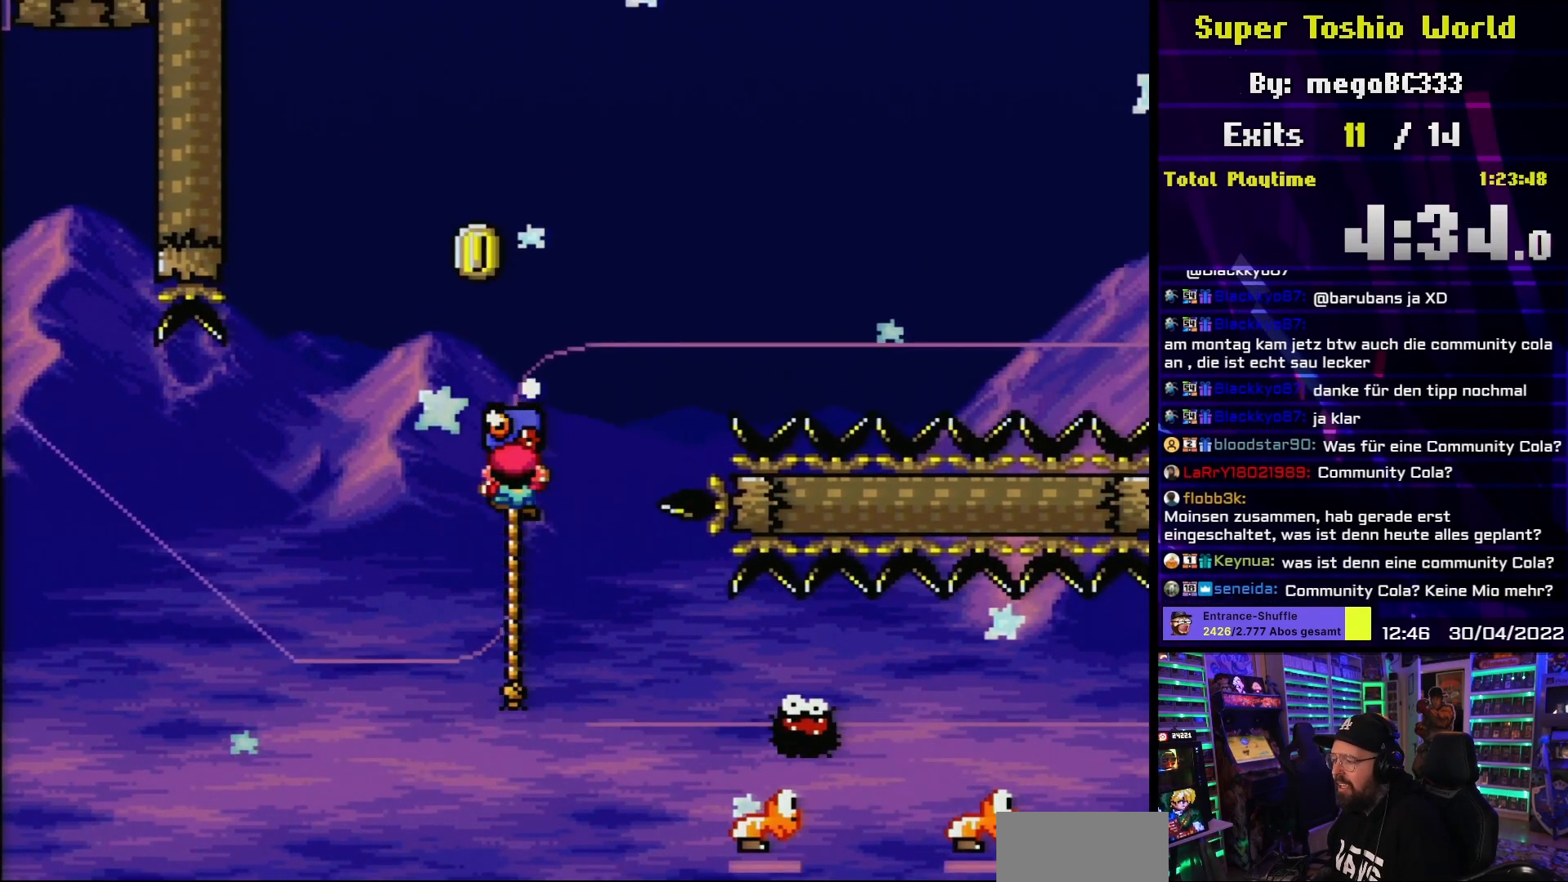
{"buttons": ["B", "Y"], "events": [[100, "DPAD_UP", "up"], [300, "B", "down"], [317, "DPAD_LEFT", "down"], [467, "DPAD_LEFT", "up"]]}
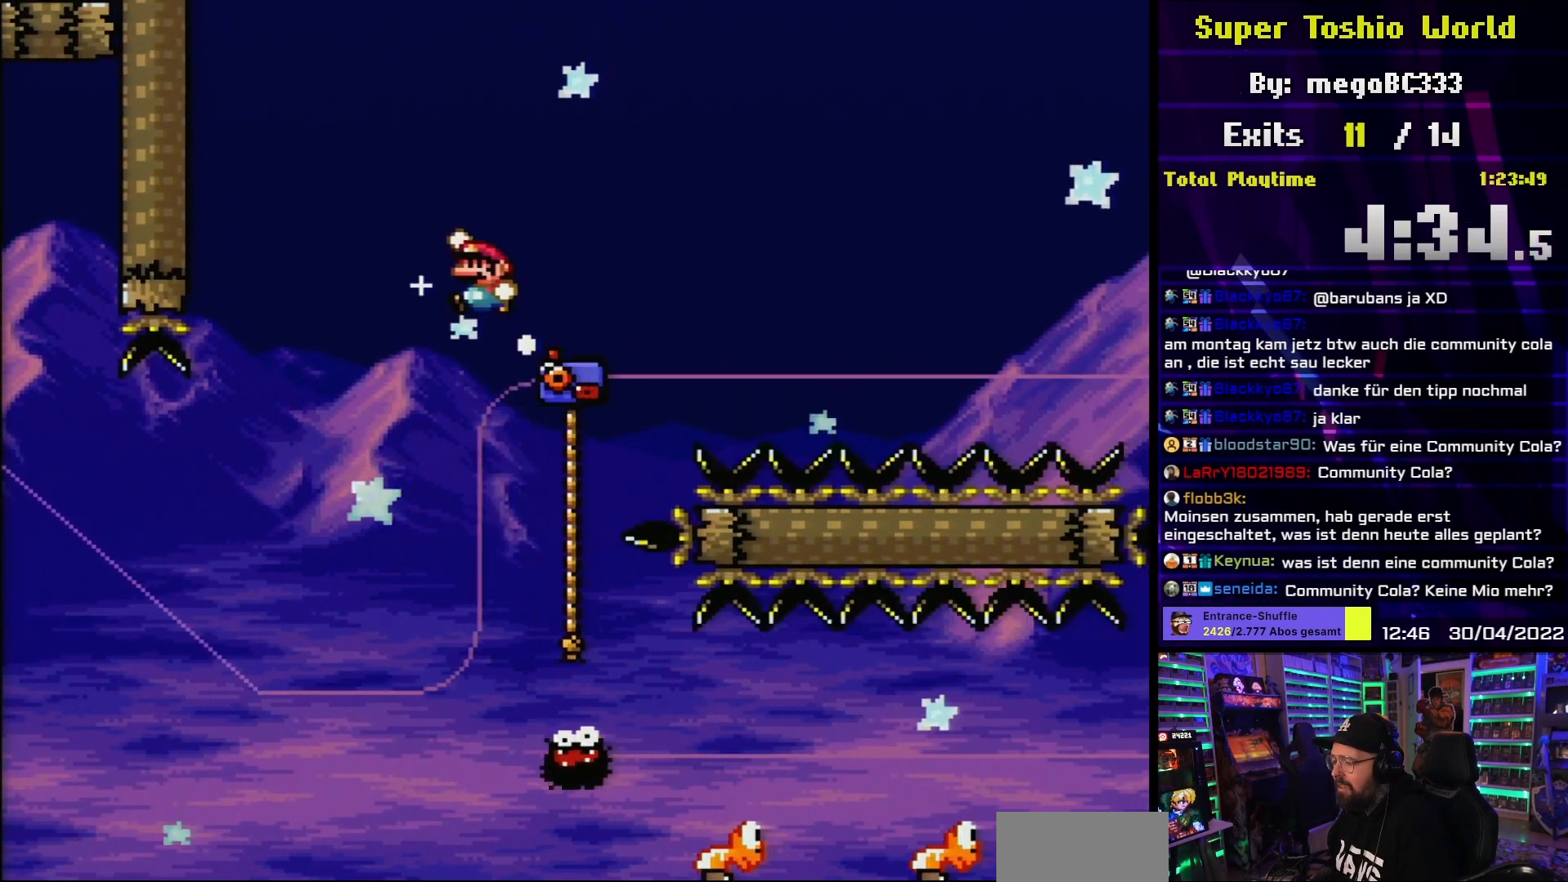
{"buttons": ["B", "Y", "DPAD_RIGHT"], "events": [[333, "DPAD_RIGHT", "down"], [400, "DPAD_LEFT", "down"], [400, "DPAD_RIGHT", "up"], [417, "DPAD_LEFT", "up"], [417, "DPAD_RIGHT", "down"]]}
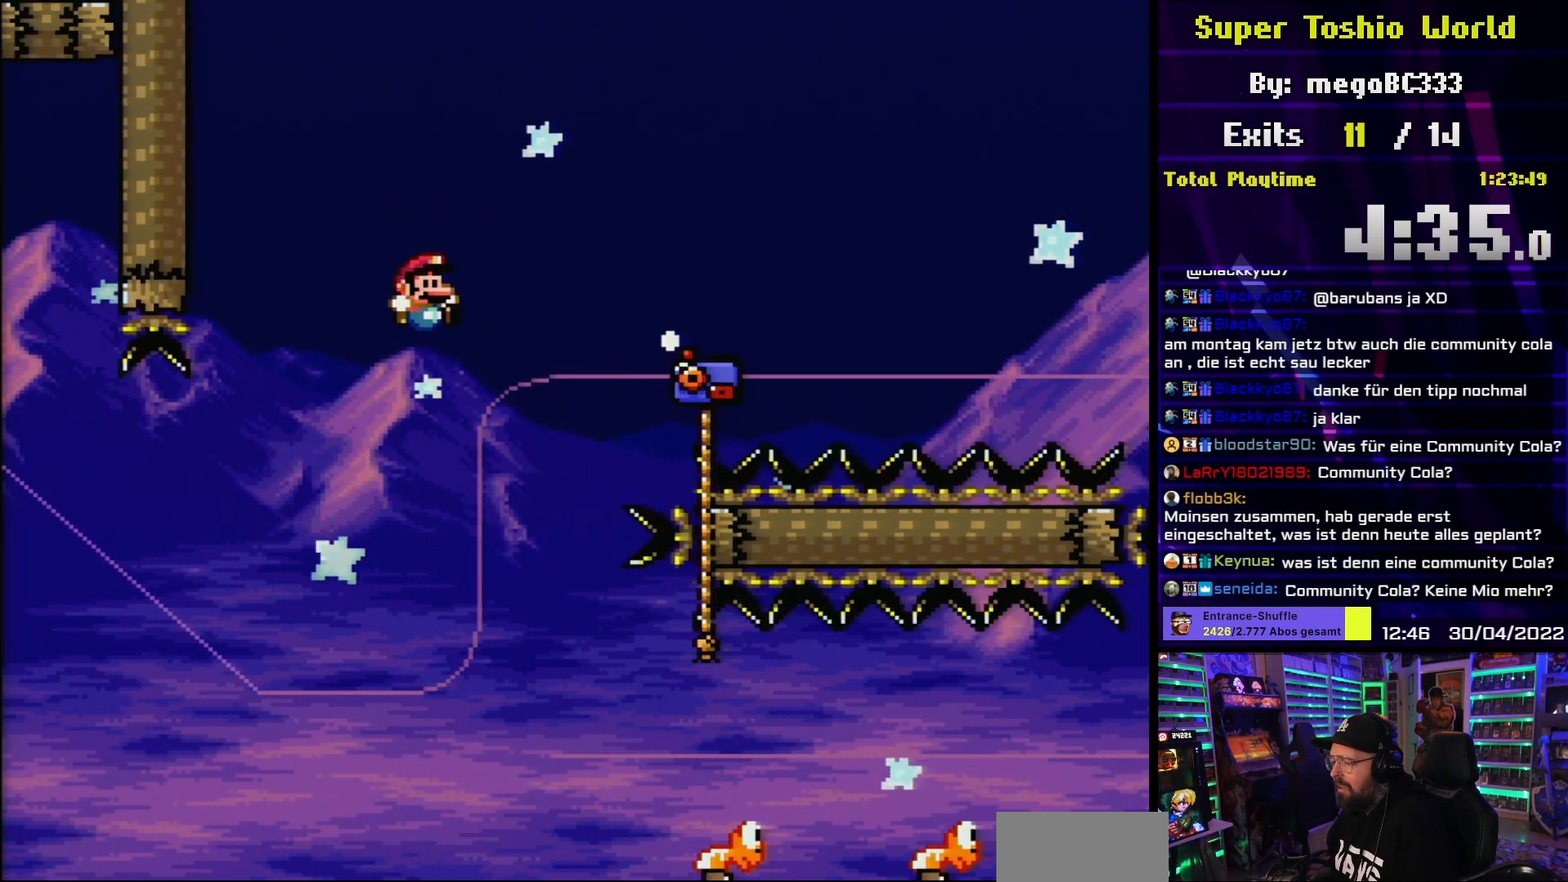
{"buttons": ["Y", "DPAD_RIGHT"], "events": [[267, "B", "up"]]}
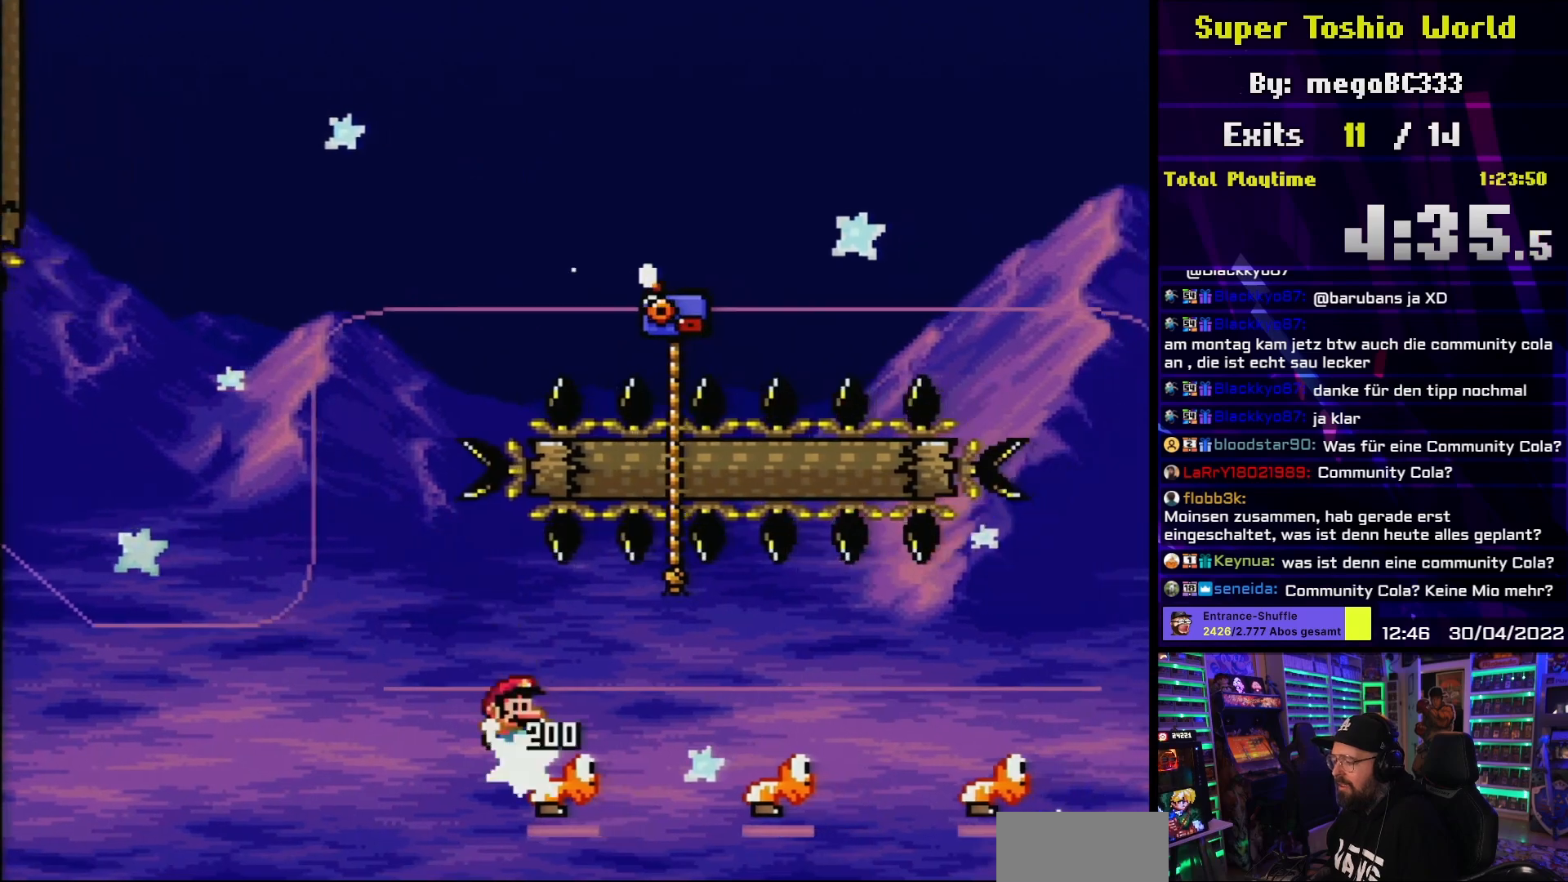
{"buttons": ["Y", "DPAD_RIGHT"], "events": [[117, "B", "down"], [300, "B", "up"]]}
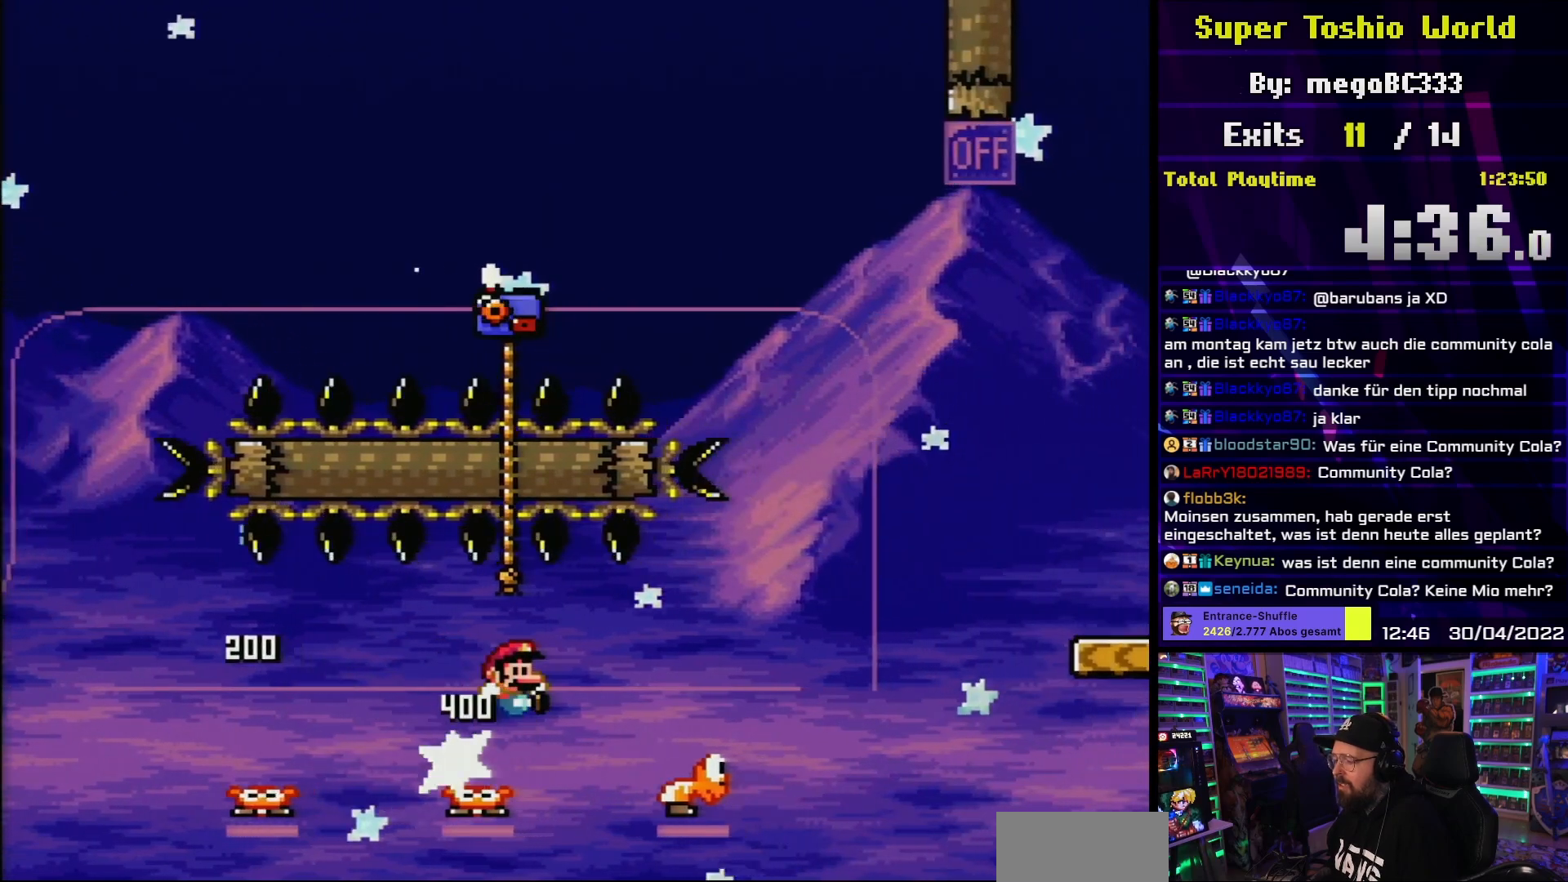
{"buttons": ["B", "Y", "DPAD_LEFT"], "events": [[17, "B", "down"], [467, "DPAD_RIGHT", "up"], [483, "DPAD_LEFT", "down"]]}
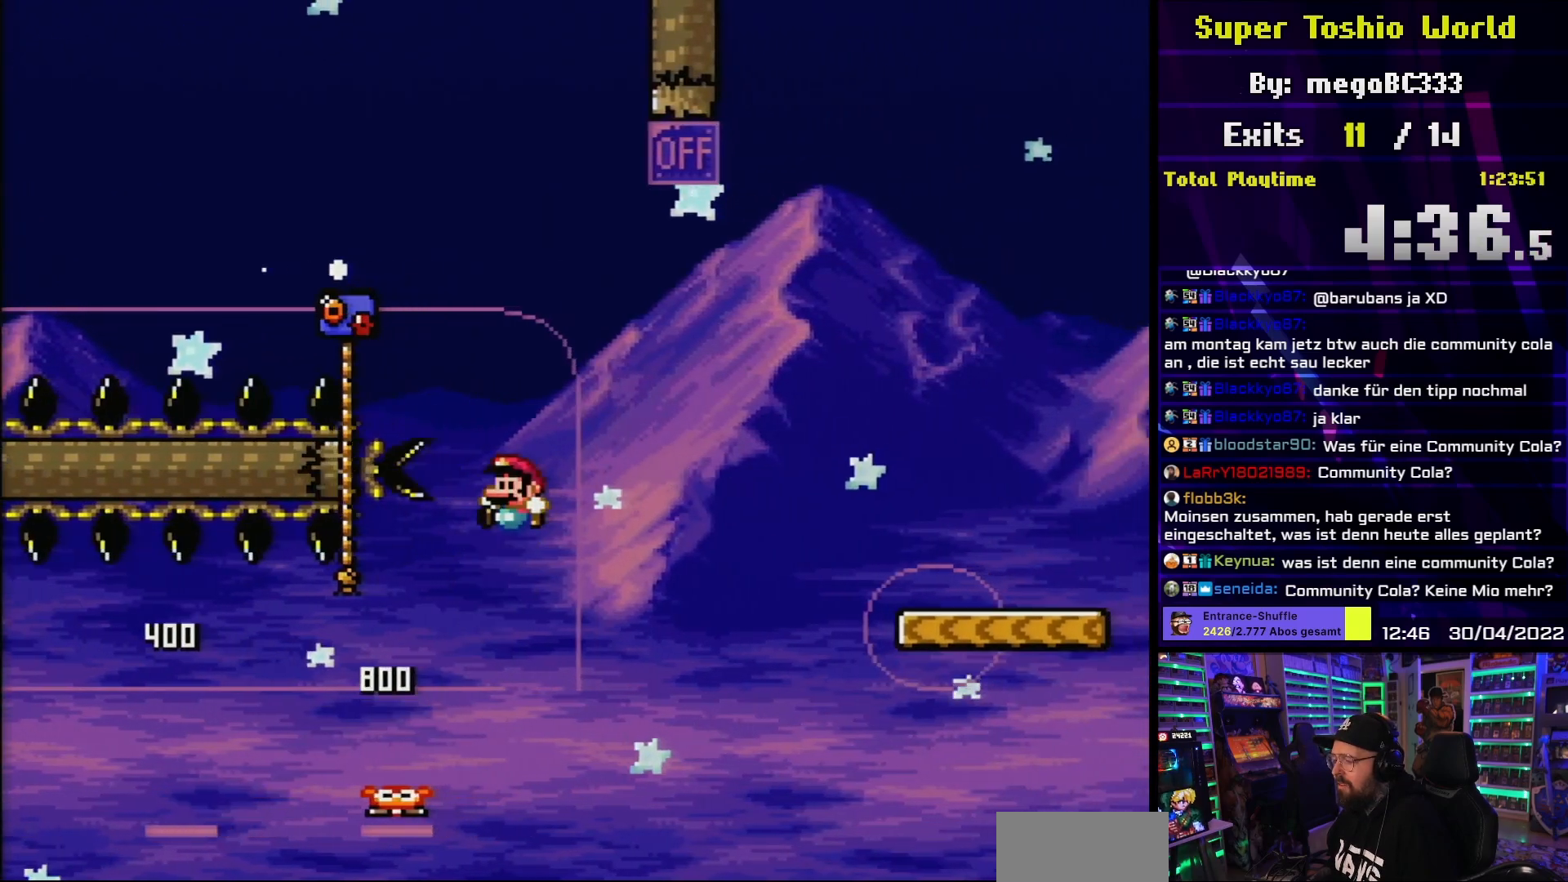
{"buttons": ["Y", "DPAD_UP"], "events": [[167, "DPAD_LEFT", "up"], [283, "DPAD_LEFT", "down"], [350, "DPAD_LEFT", "up"], [350, "DPAD_UP", "down"], [467, "B", "up"]]}
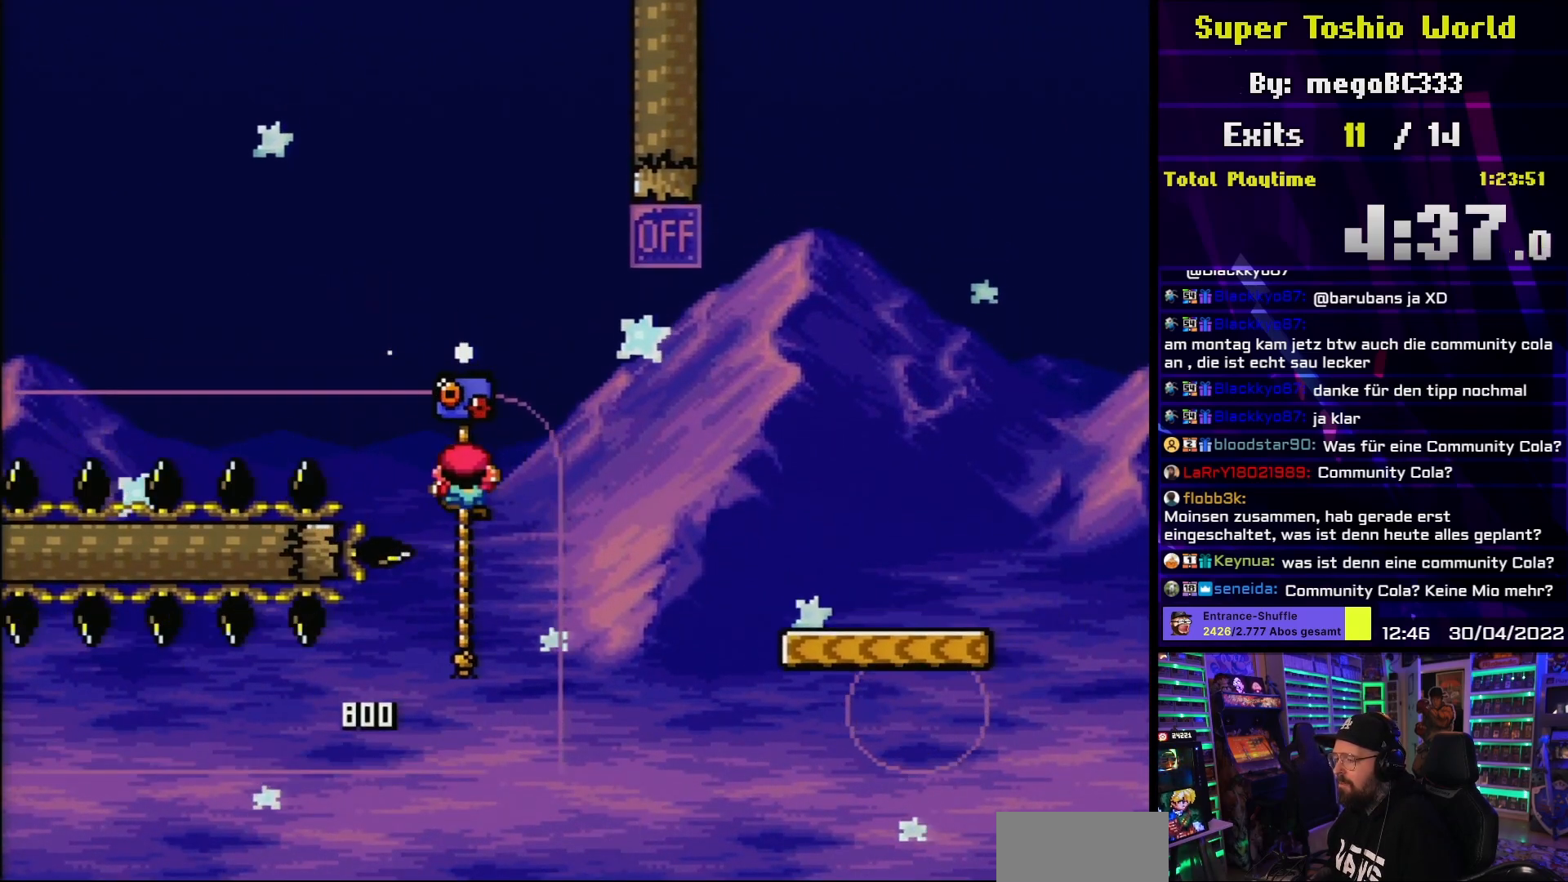
{"buttons": ["B", "Y", "DPAD_RIGHT"], "events": [[400, "DPAD_RIGHT", "down"], [450, "B", "down"], [483, "DPAD_UP", "up"]]}
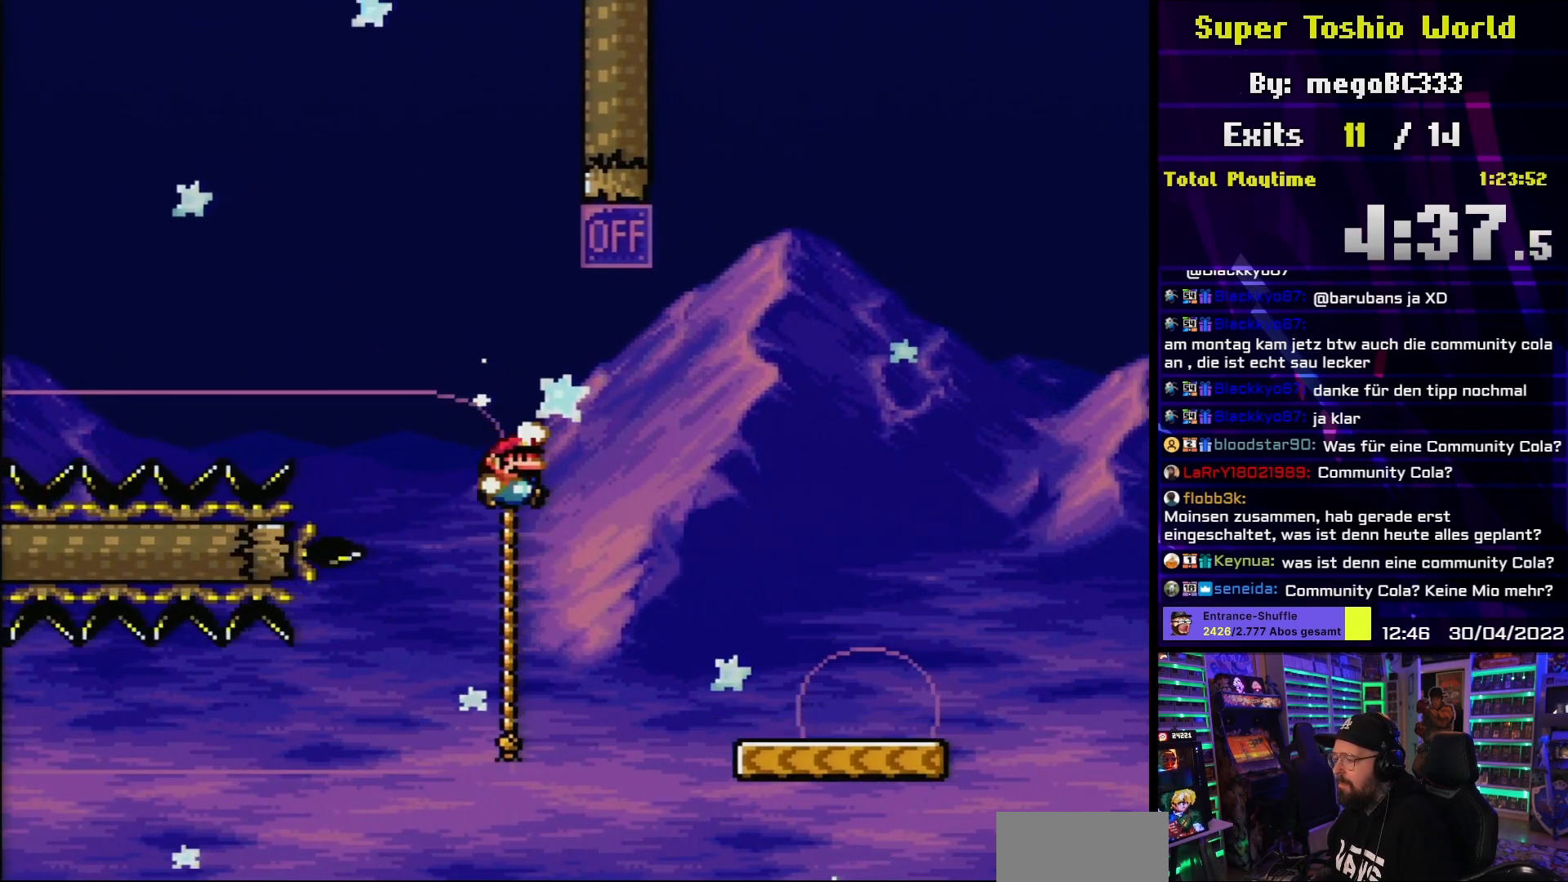
{"buttons": ["B", "Y", "DPAD_RIGHT"], "events": []}
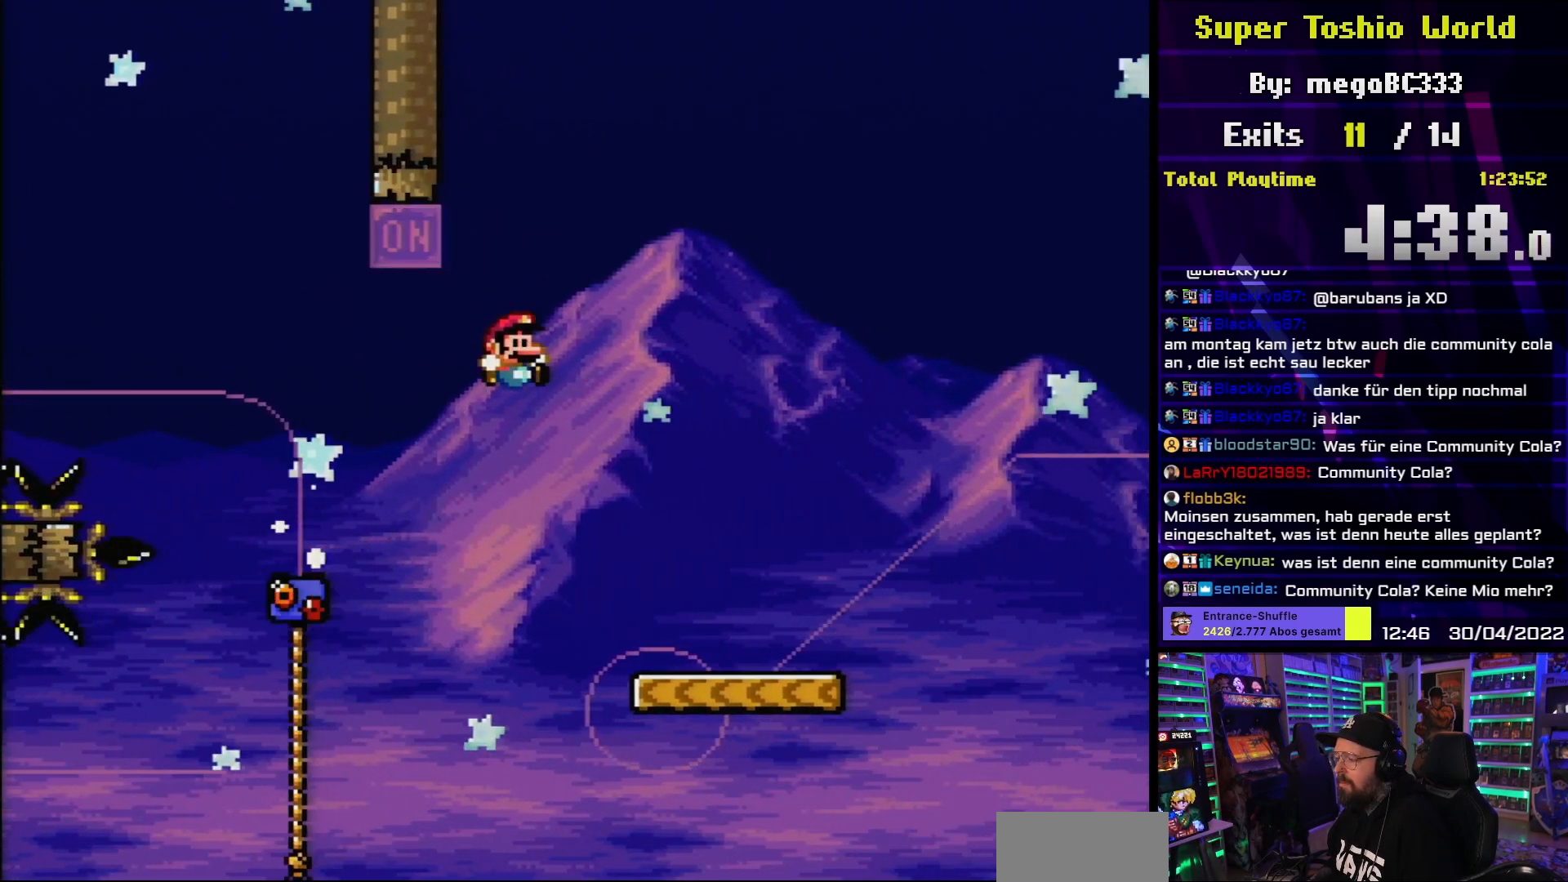
{"buttons": ["Y", "DPAD_LEFT"], "events": [[150, "B", "up"], [417, "DPAD_RIGHT", "up"], [450, "DPAD_LEFT", "down"]]}
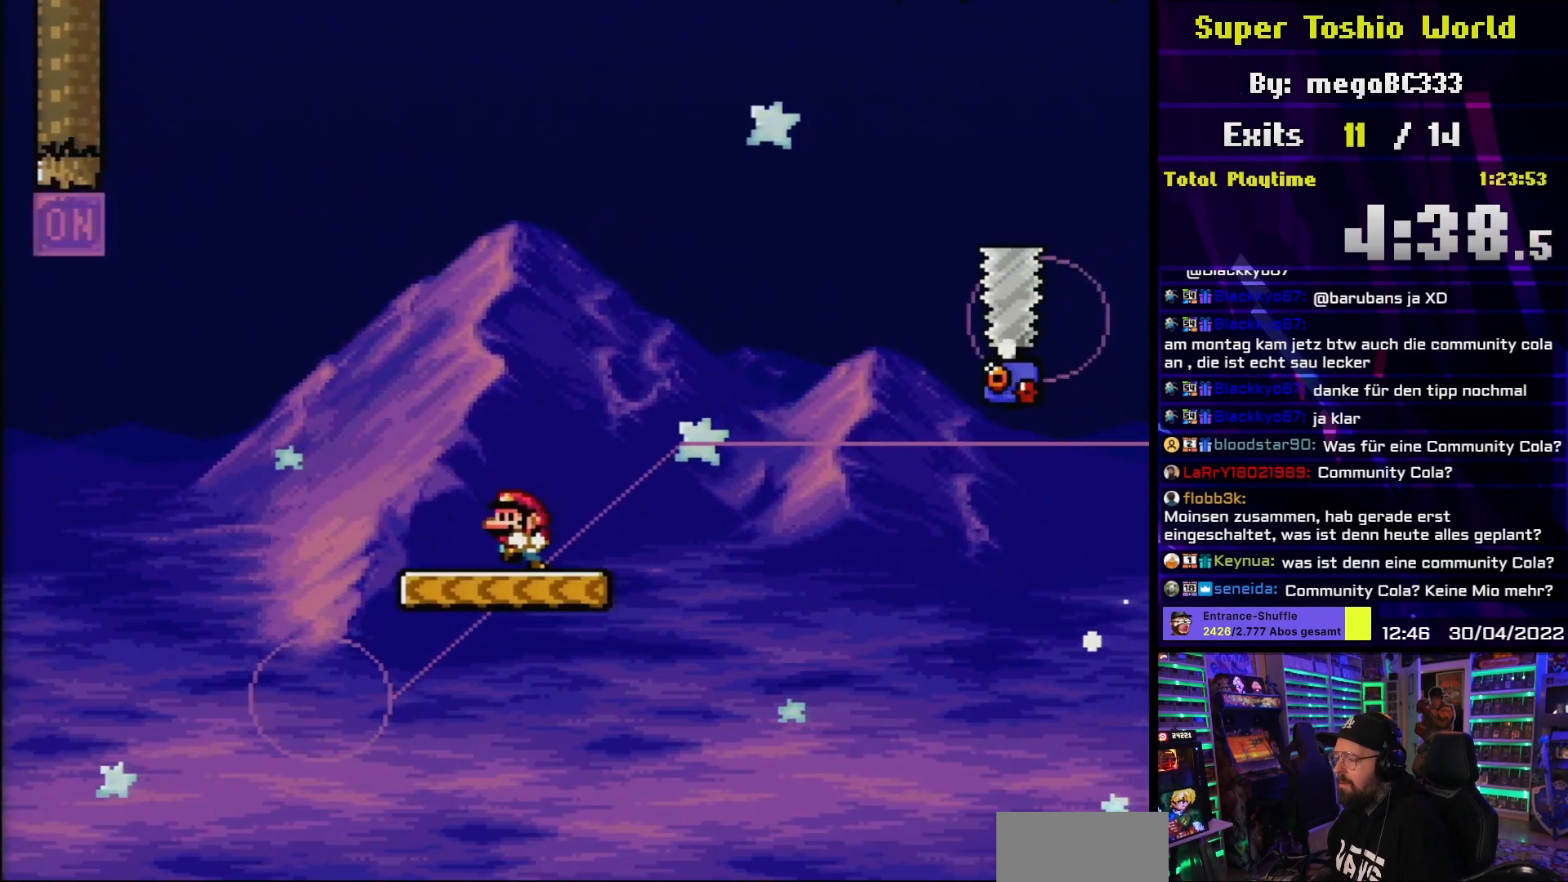
{"buttons": ["Y"], "events": [[67, "DPAD_LEFT", "up"], [233, "L1", "down"], [300, "L1", "up"]]}
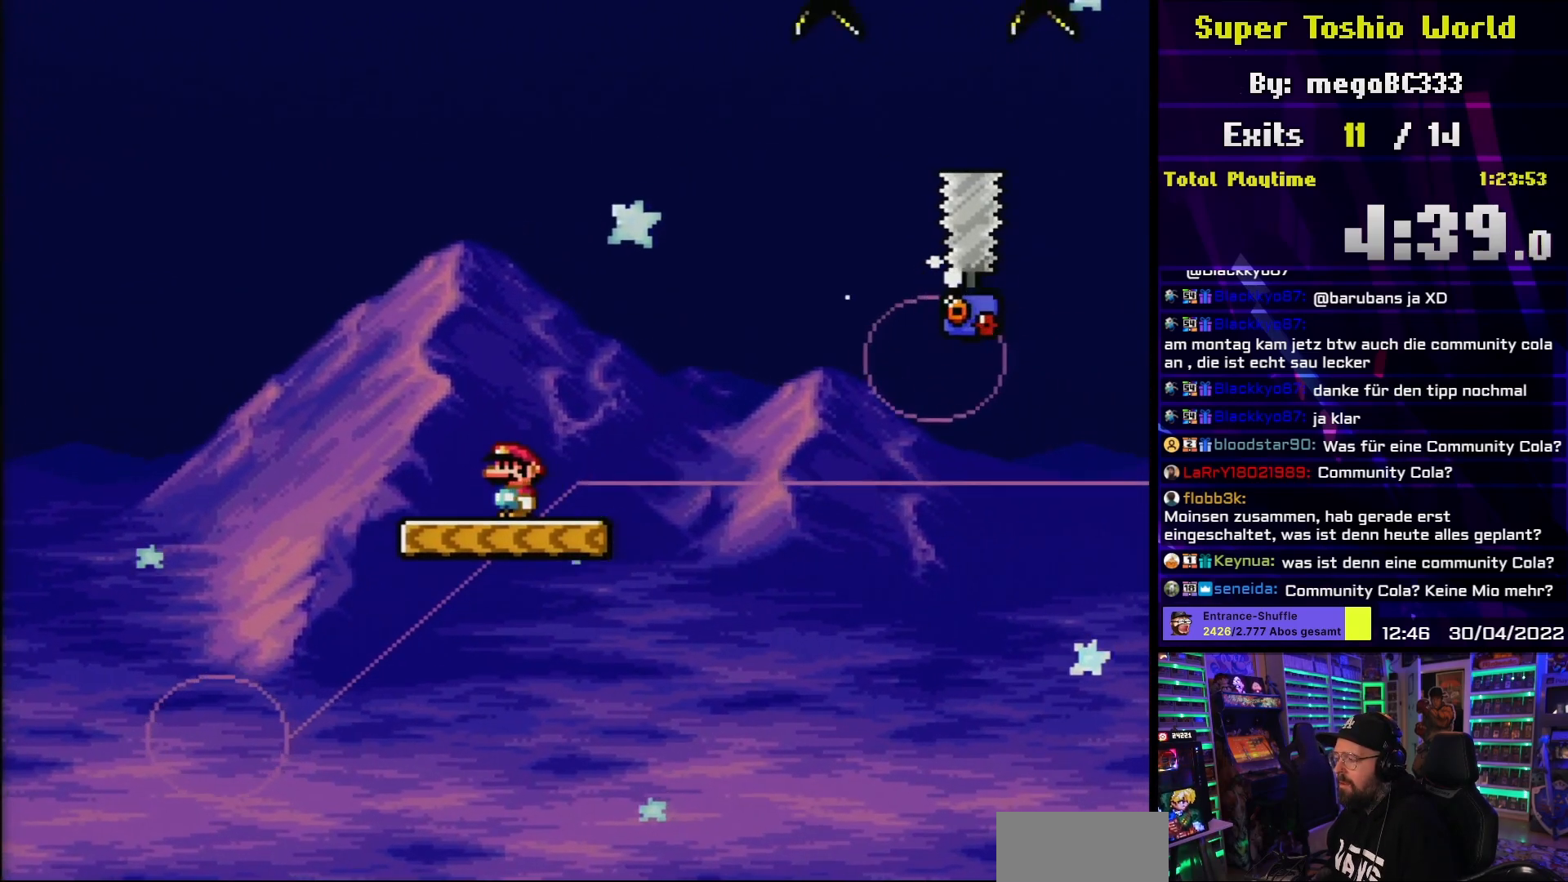
{"buttons": ["X"], "events": [[150, "DPAD_RIGHT", "down"], [200, "Y", "up"], [233, "DPAD_RIGHT", "up"], [233, "X", "down"]]}
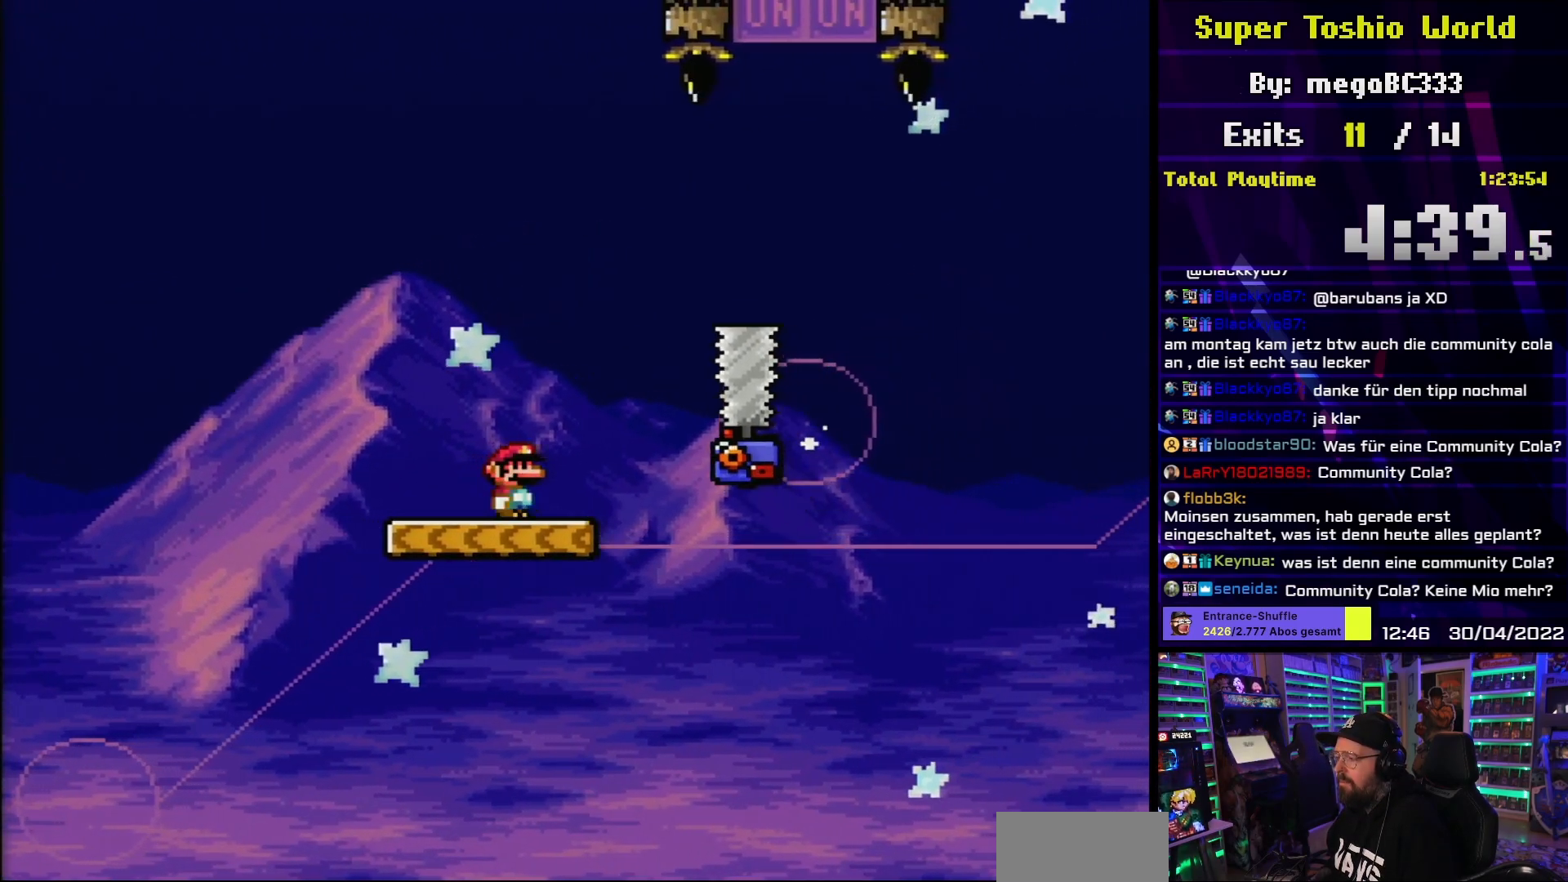
{"buttons": ["A", "X", "DPAD_RIGHT"], "events": [[250, "DPAD_RIGHT", "down"], [283, "A", "down"]]}
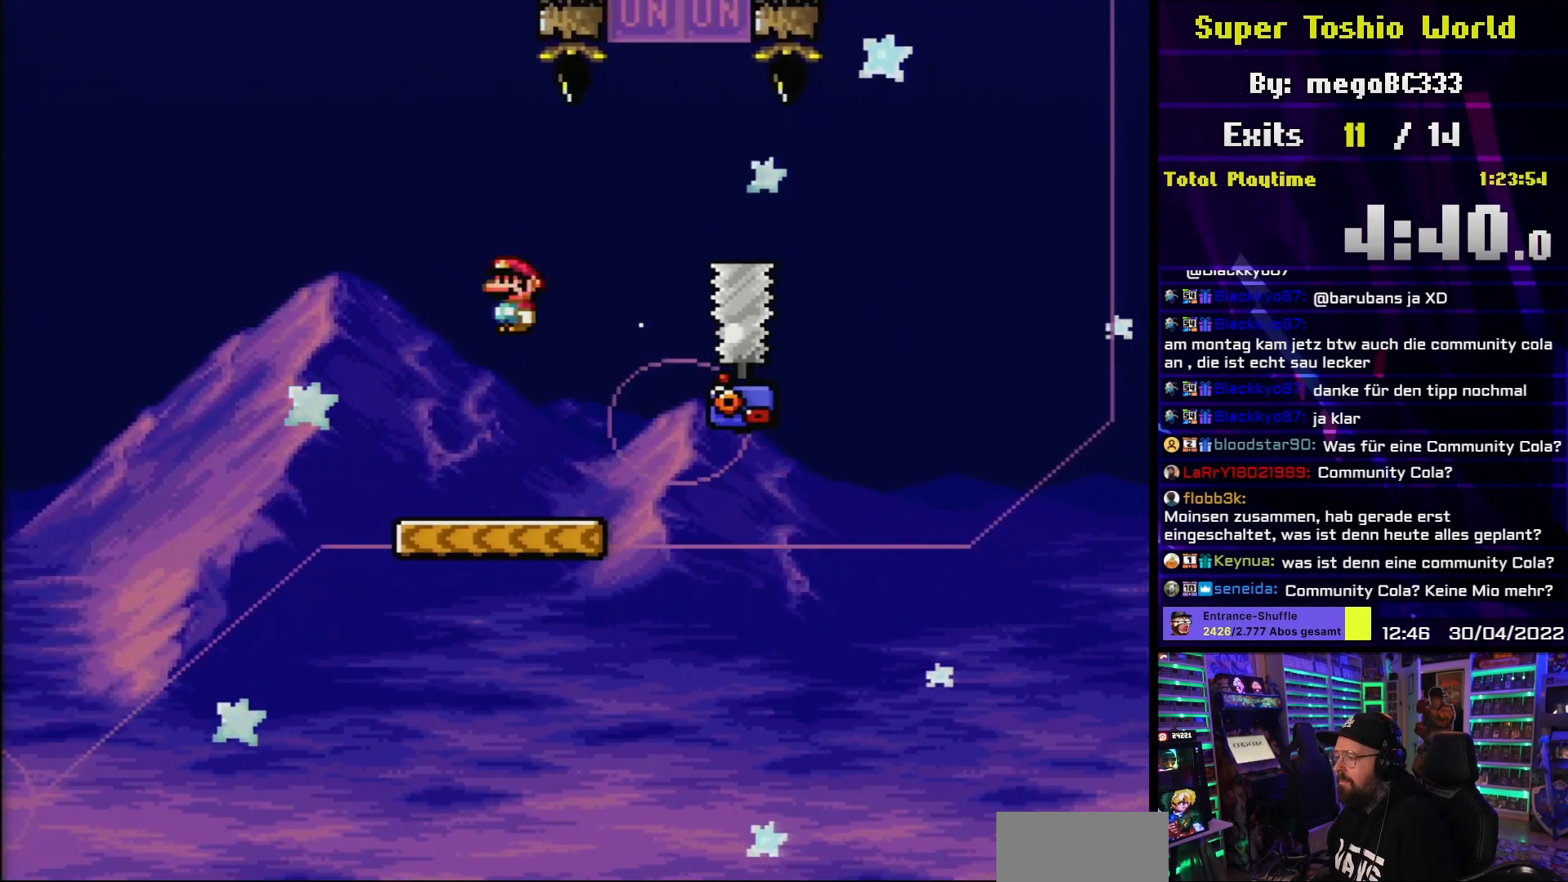
{"buttons": ["A", "X"], "events": [[267, "DPAD_RIGHT", "up"], [267, "DPAD_UP", "down"], [283, "DPAD_LEFT", "down"], [283, "DPAD_UP", "up"], [450, "DPAD_LEFT", "up"]]}
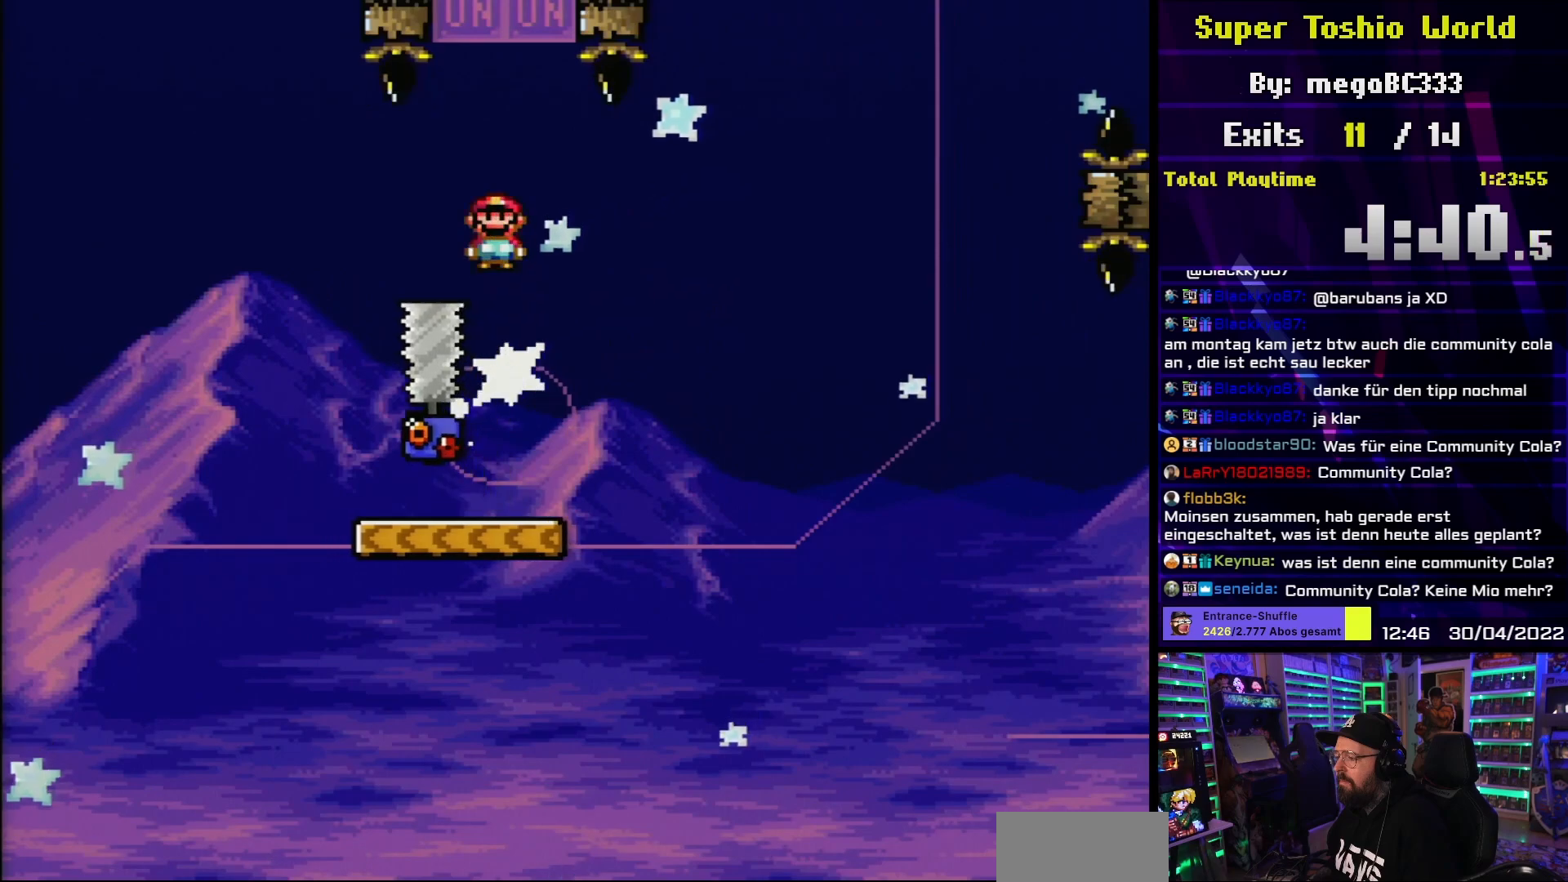
{"buttons": ["X", "DPAD_RIGHT"], "events": [[200, "DPAD_RIGHT", "down"], [483, "A", "up"]]}
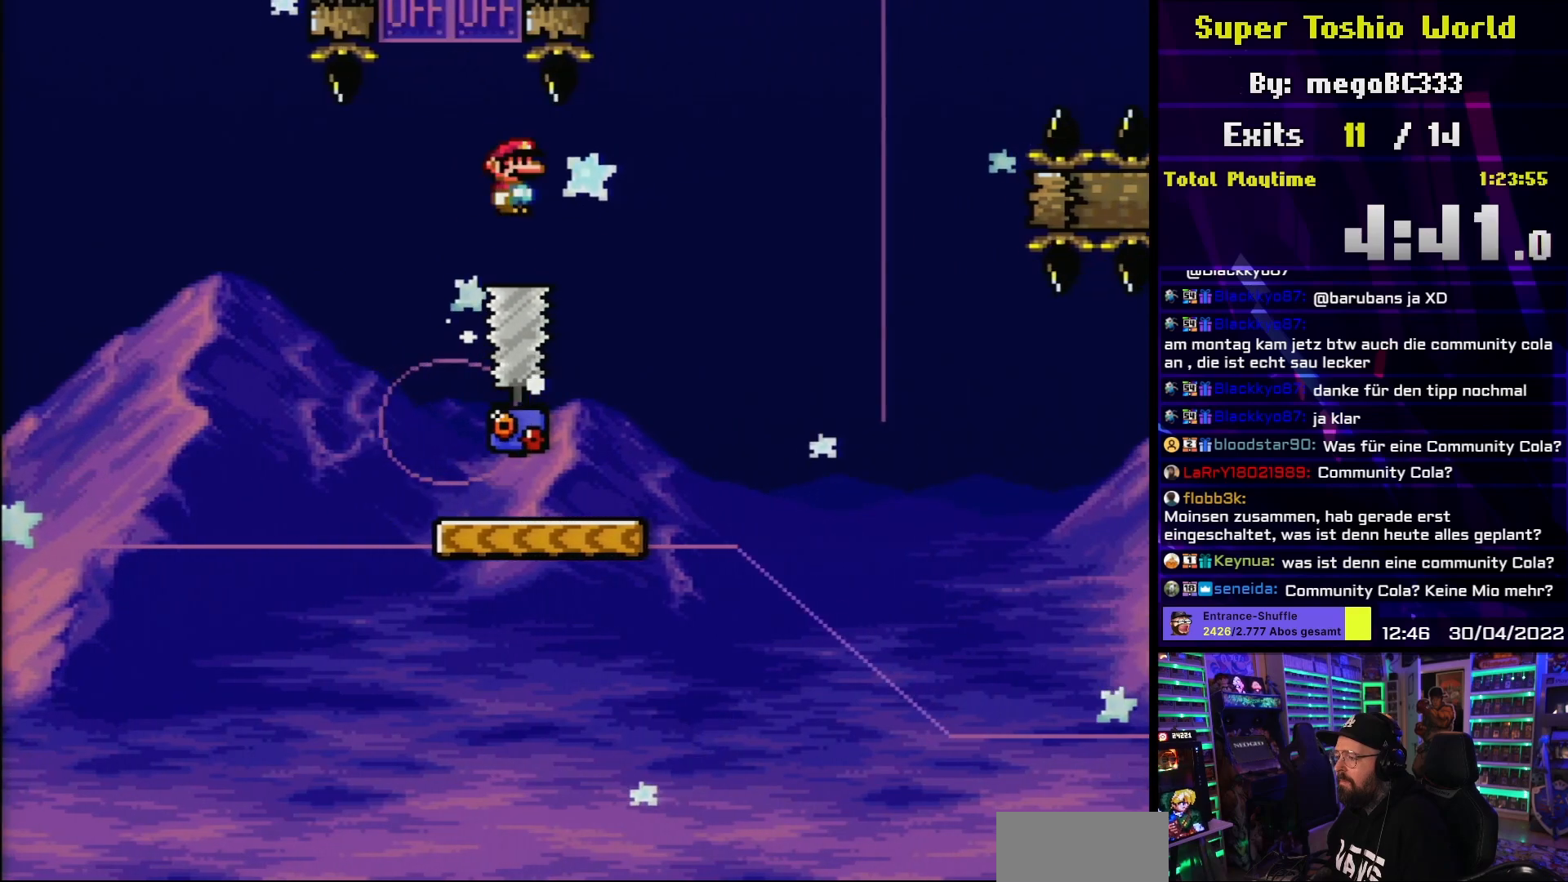
{"buttons": ["X"], "events": [[233, "DPAD_RIGHT", "up"], [250, "DPAD_LEFT", "down"], [383, "DPAD_LEFT", "up"]]}
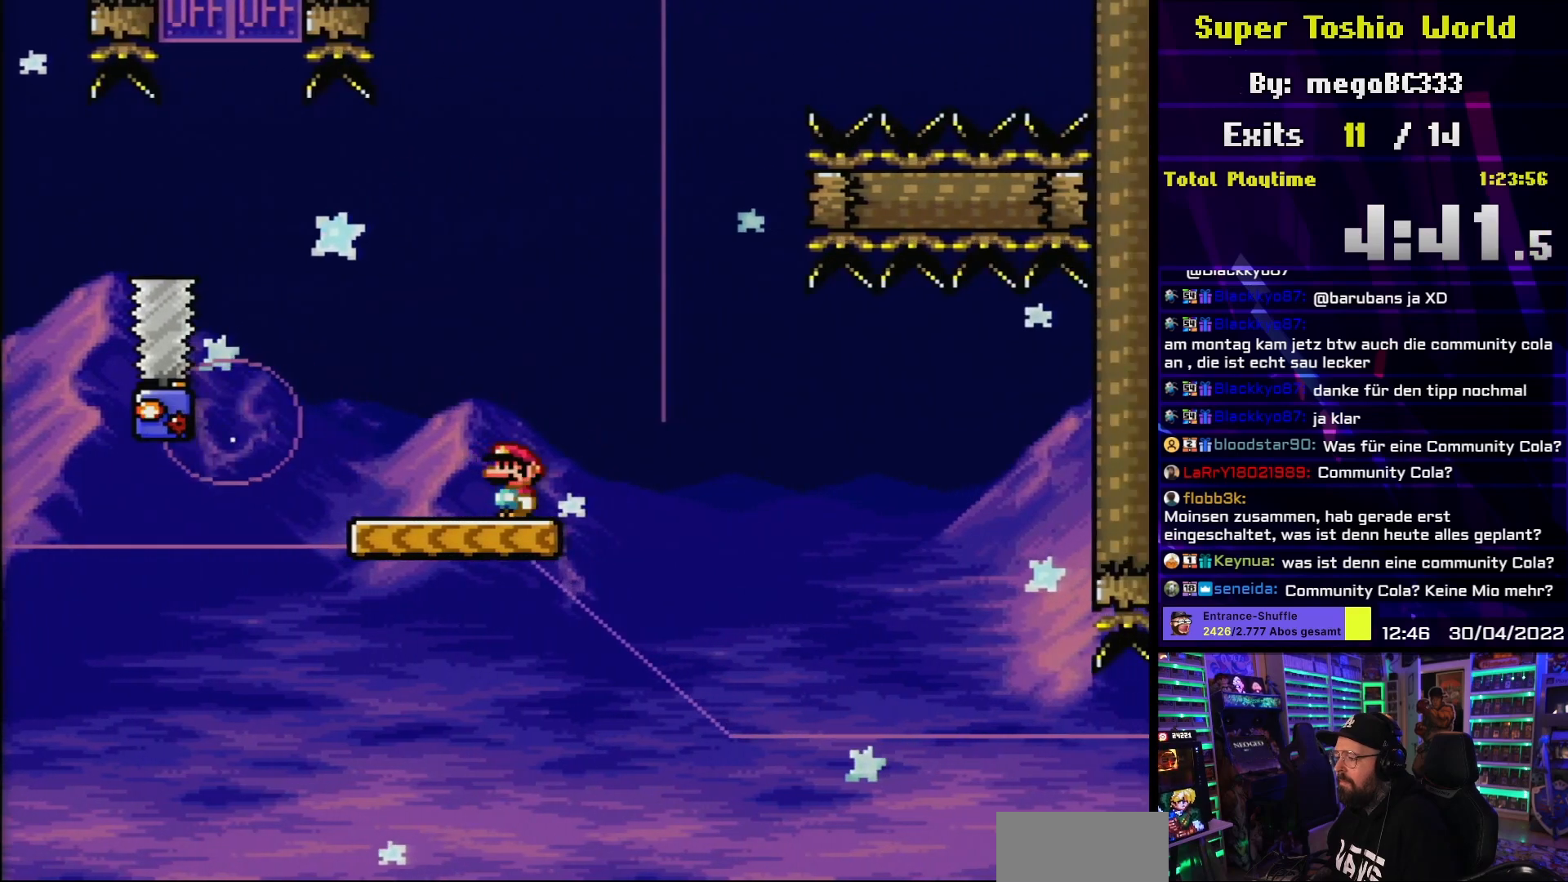
{"buttons": ["X"], "events": []}
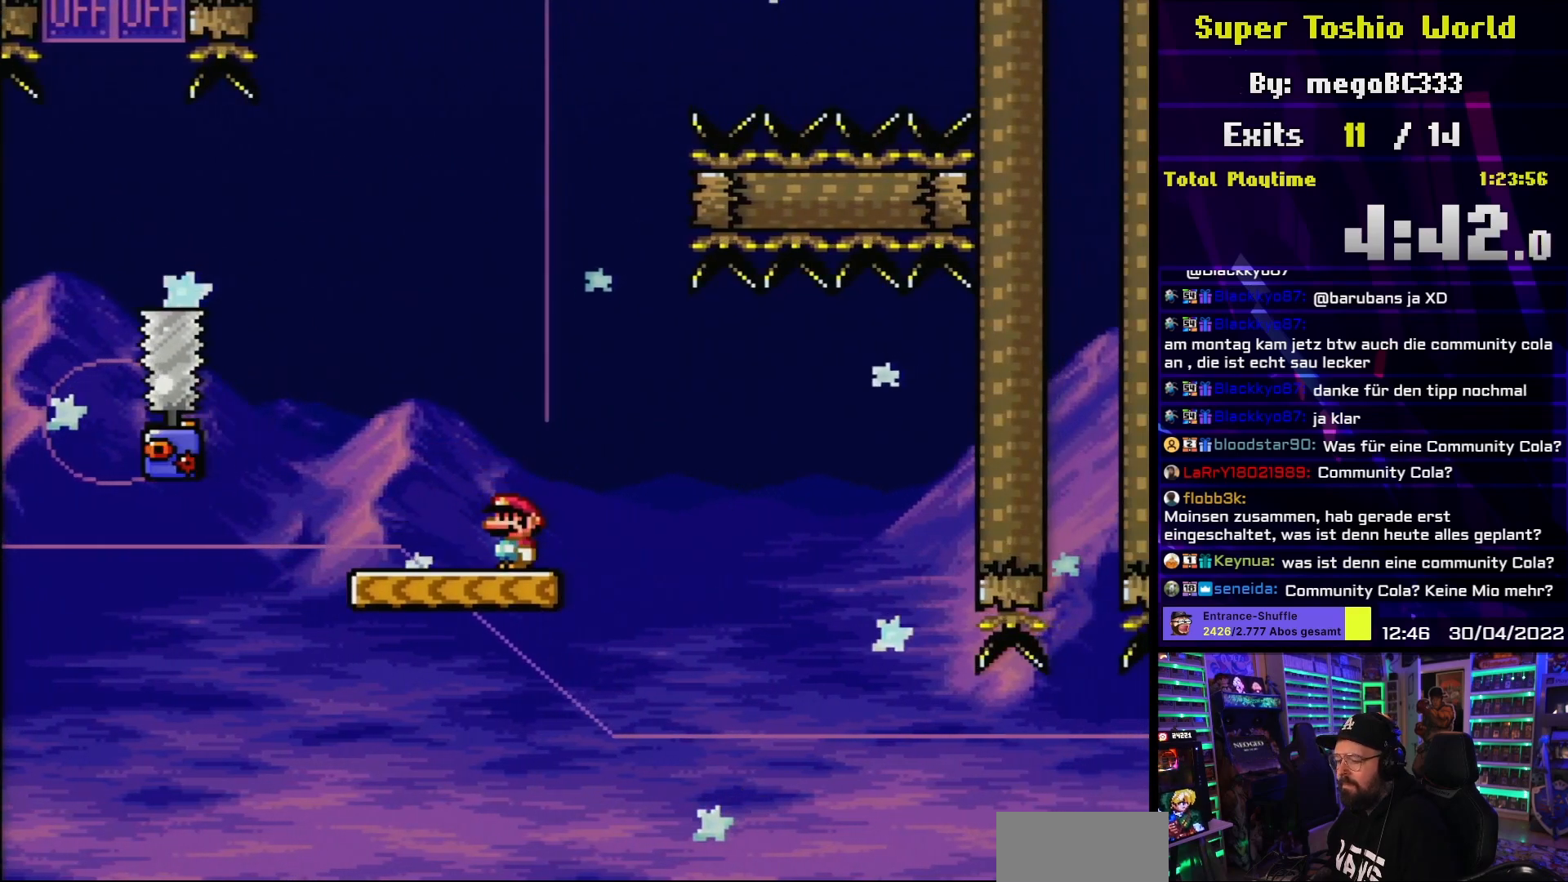
{"buttons": ["X"], "events": [[67, "A", "down"], [67, "X", "up"], [100, "A", "up"], [100, "X", "down"]]}
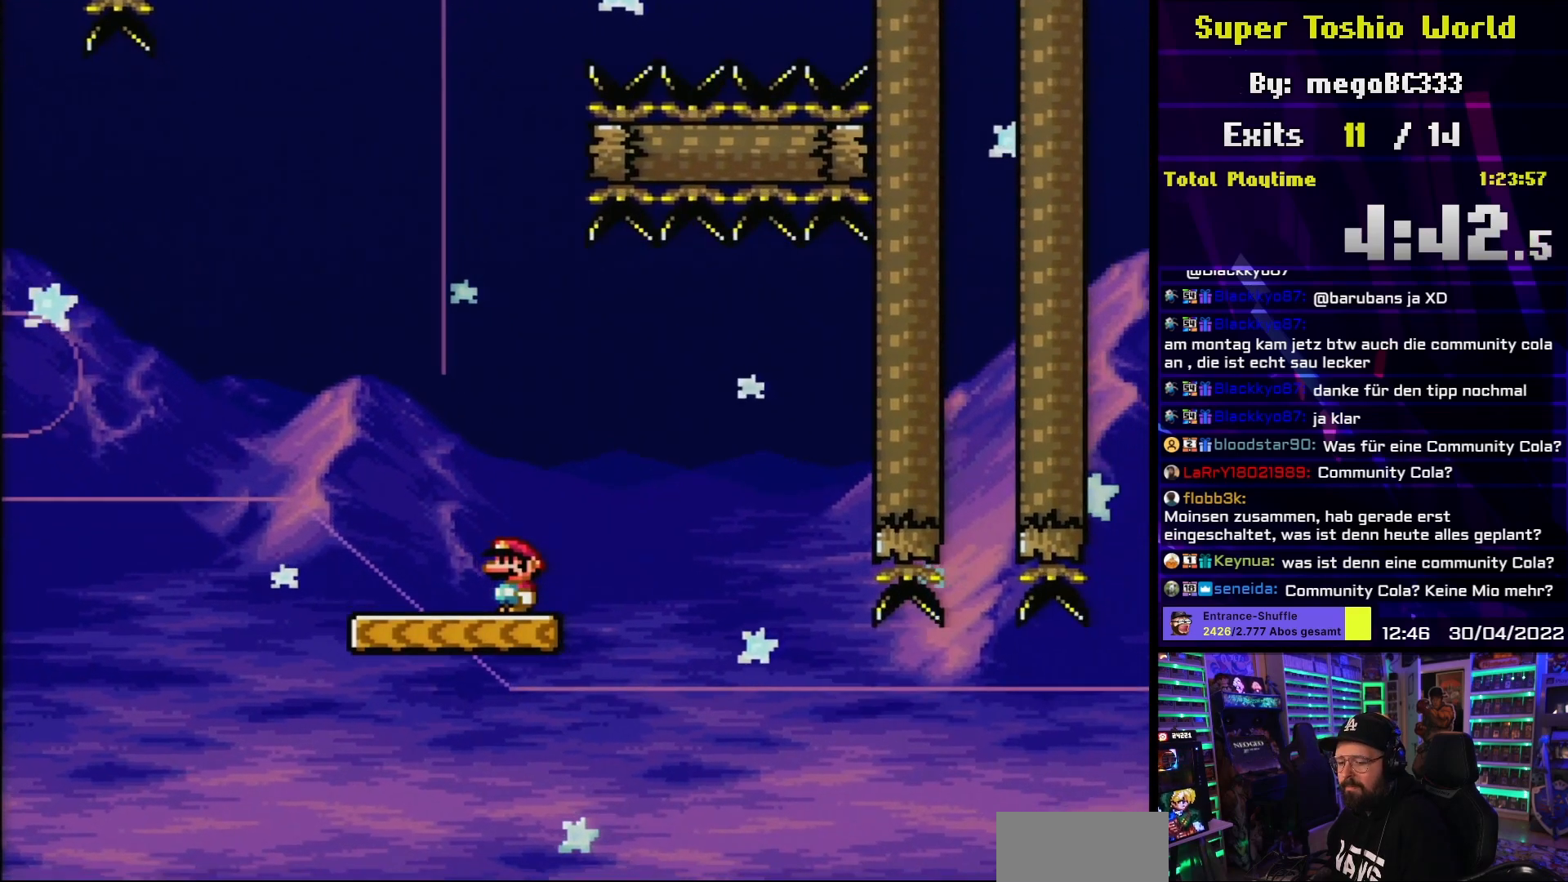
{"buttons": ["X"], "events": [[67, "DPAD_LEFT", "down"], [283, "DPAD_LEFT", "up"], [350, "DPAD_RIGHT", "down"], [467, "DPAD_RIGHT", "up"]]}